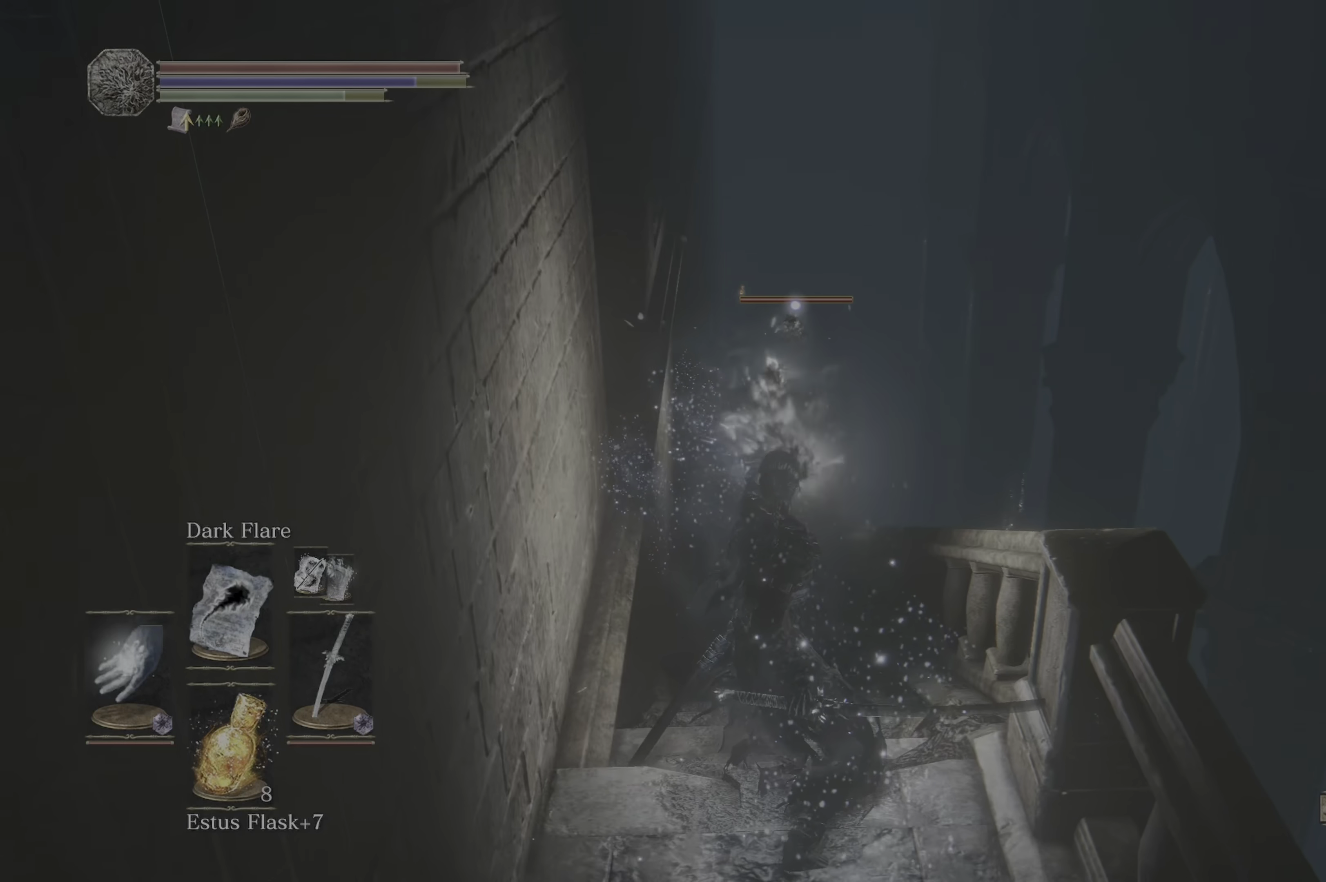
Gameplay with a controller (Xbox layout); each line is a JSON object with the inputs held at the frame after it. "events" lists button and stick changes between this image and that frame as [ms after this image, input, new state], when the widget could be followed in between.
{"buttons": [], "left_stick": "center", "right_stick": "center", "events": [[50, "L1", "up"], [100, "L1", "down"], [217, "L1", "up"], [250, "L1", "down"], [350, "L1", "up"], [434, "L1", "down"], [500, "L1", "up"]]}
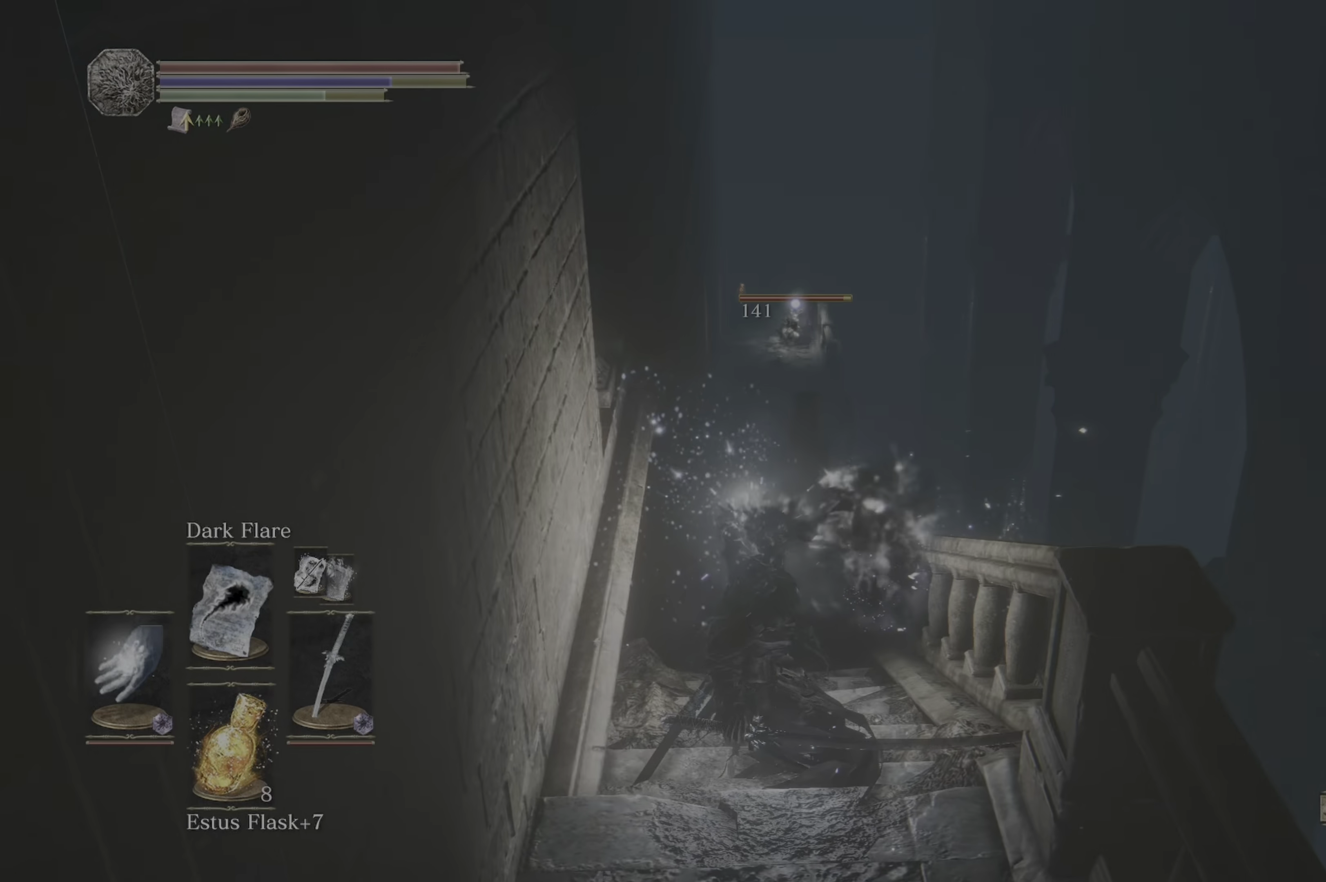
{"buttons": [], "left_stick": "center", "right_stick": "center", "events": [[50, "L1", "down"], [150, "L1", "up"], [234, "L1", "down"], [367, "L1", "up"], [417, "L1", "down"], [467, "L1", "up"]]}
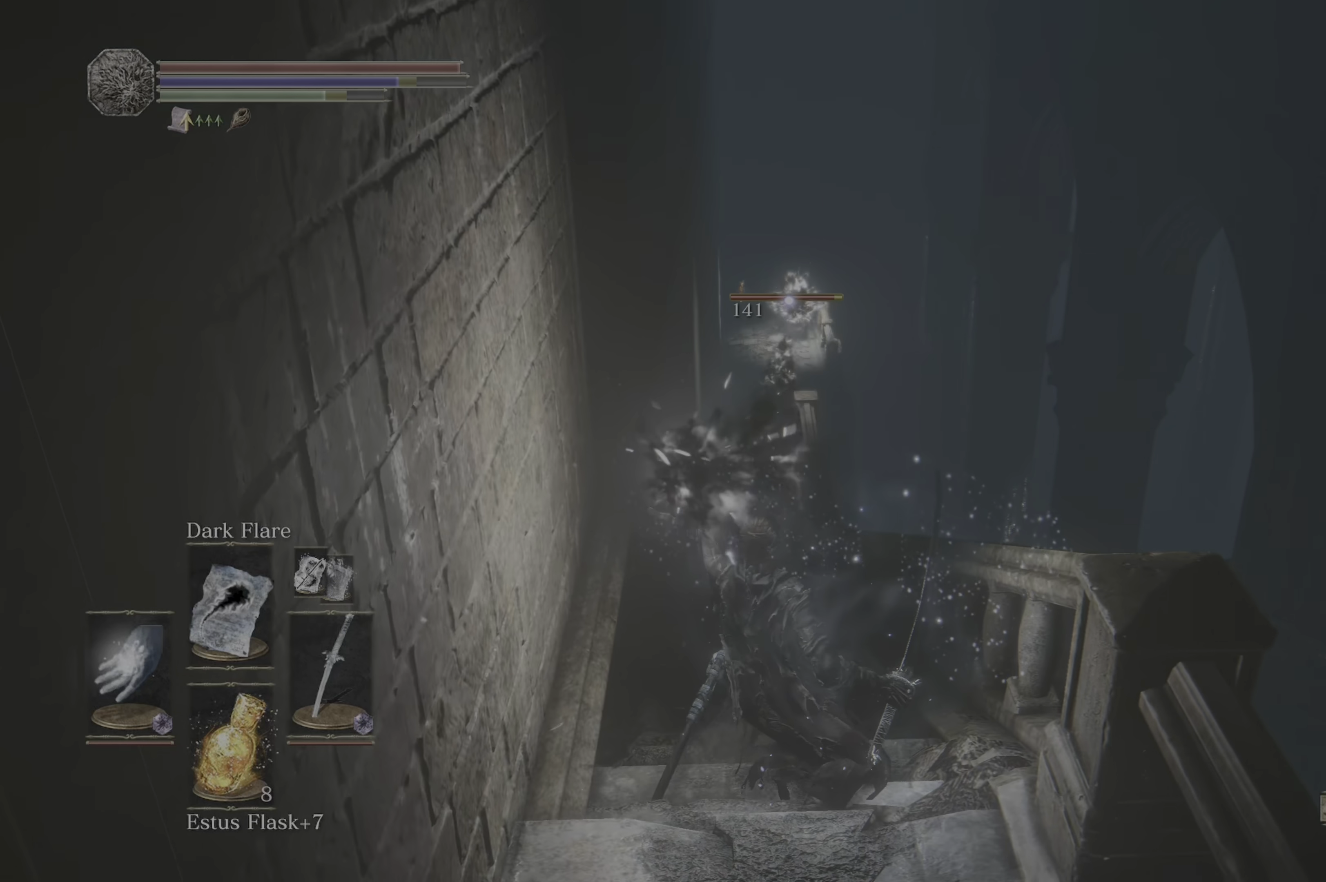
{"buttons": ["L1"], "left_stick": "center", "right_stick": "center", "events": [[50, "L1", "down"], [217, "L1", "up"], [250, "L1", "down"], [334, "L1", "up"], [450, "L1", "down"]]}
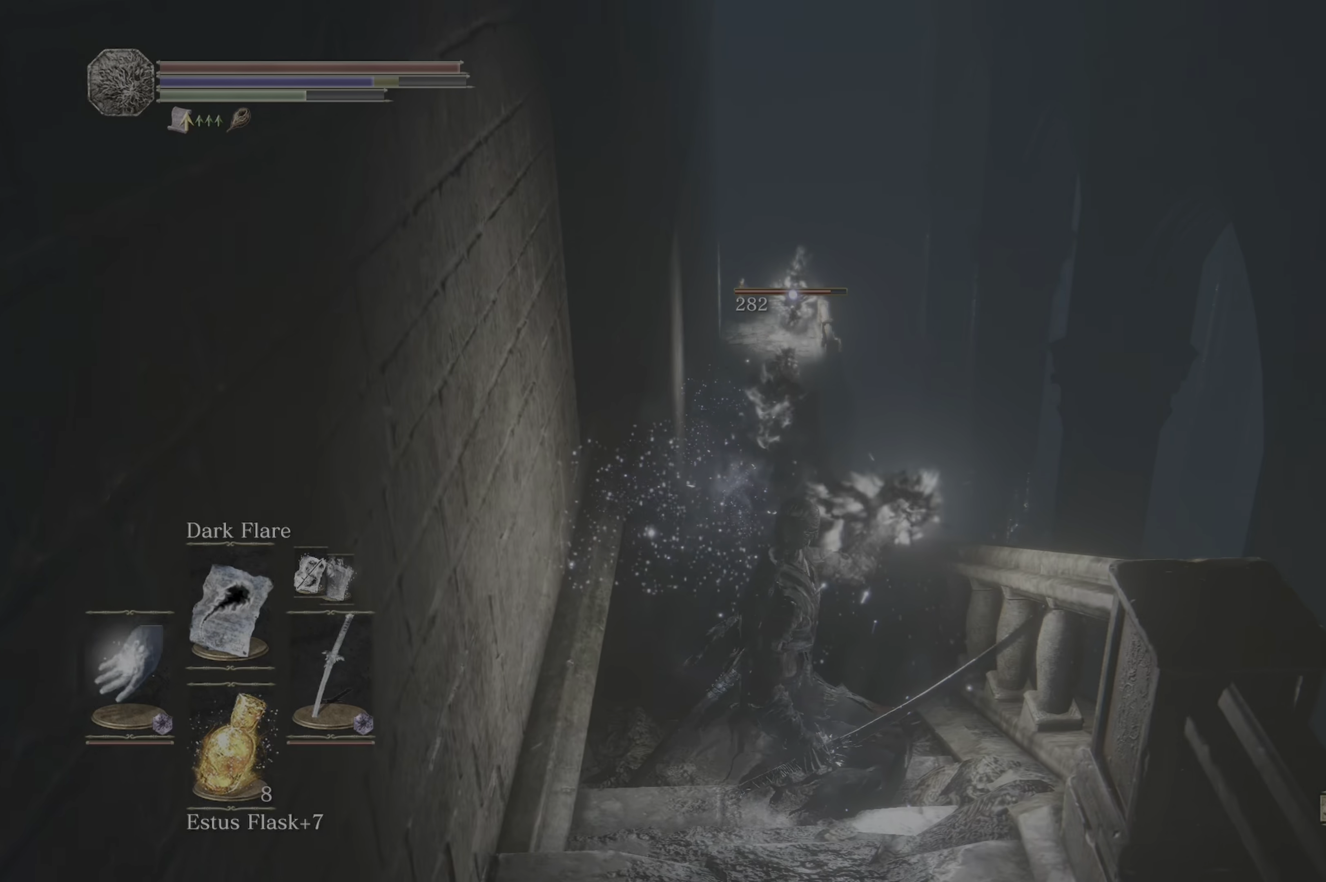
{"buttons": ["L1"], "left_stick": "center", "right_stick": "center", "events": [[34, "L1", "up"], [100, "L1", "down"], [200, "L1", "up"], [250, "L1", "down"], [367, "L1", "up"], [484, "L1", "down"]]}
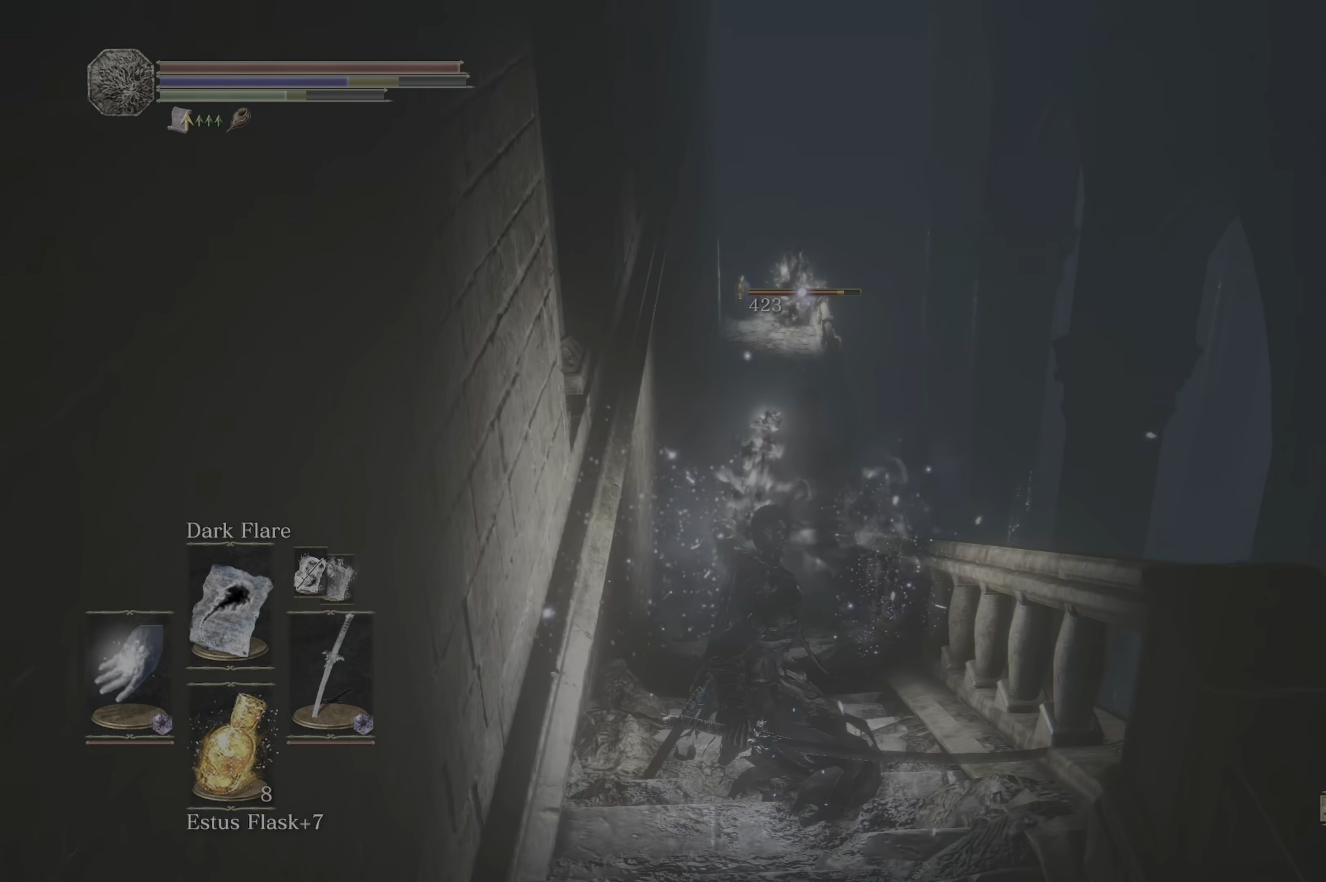
{"buttons": ["L1"], "left_stick": "center", "right_stick": "center", "events": [[67, "L1", "up"], [84, "L1", "down"], [200, "L1", "up"], [267, "L1", "down"], [350, "L1", "up"], [417, "L1", "down"]]}
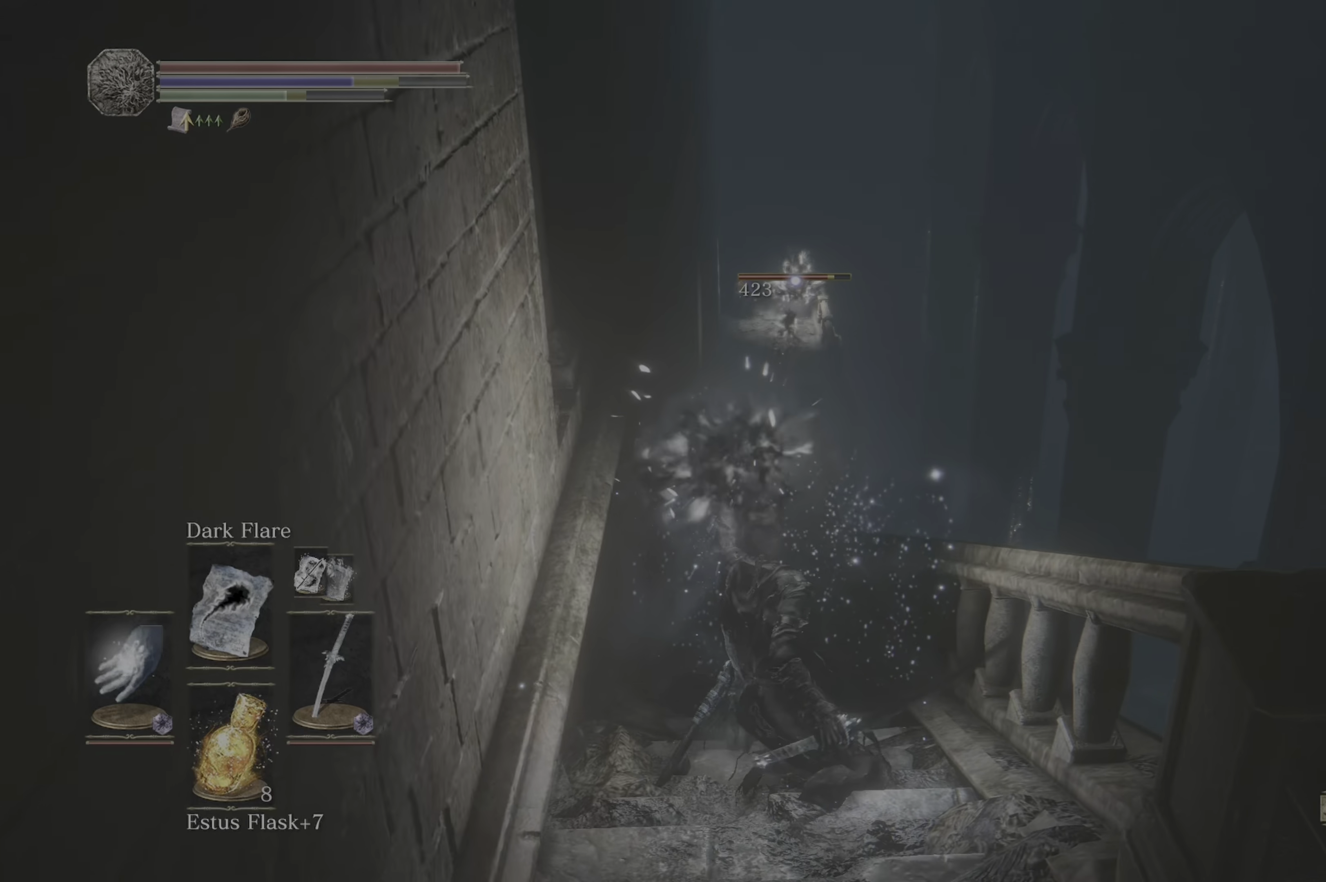
{"buttons": [], "left_stick": "center", "right_stick": "center", "events": [[34, "L1", "up"], [117, "L1", "down"], [184, "L1", "up"], [234, "L1", "down"], [317, "L1", "up"], [416, "L1", "down"], [500, "L1", "up"]]}
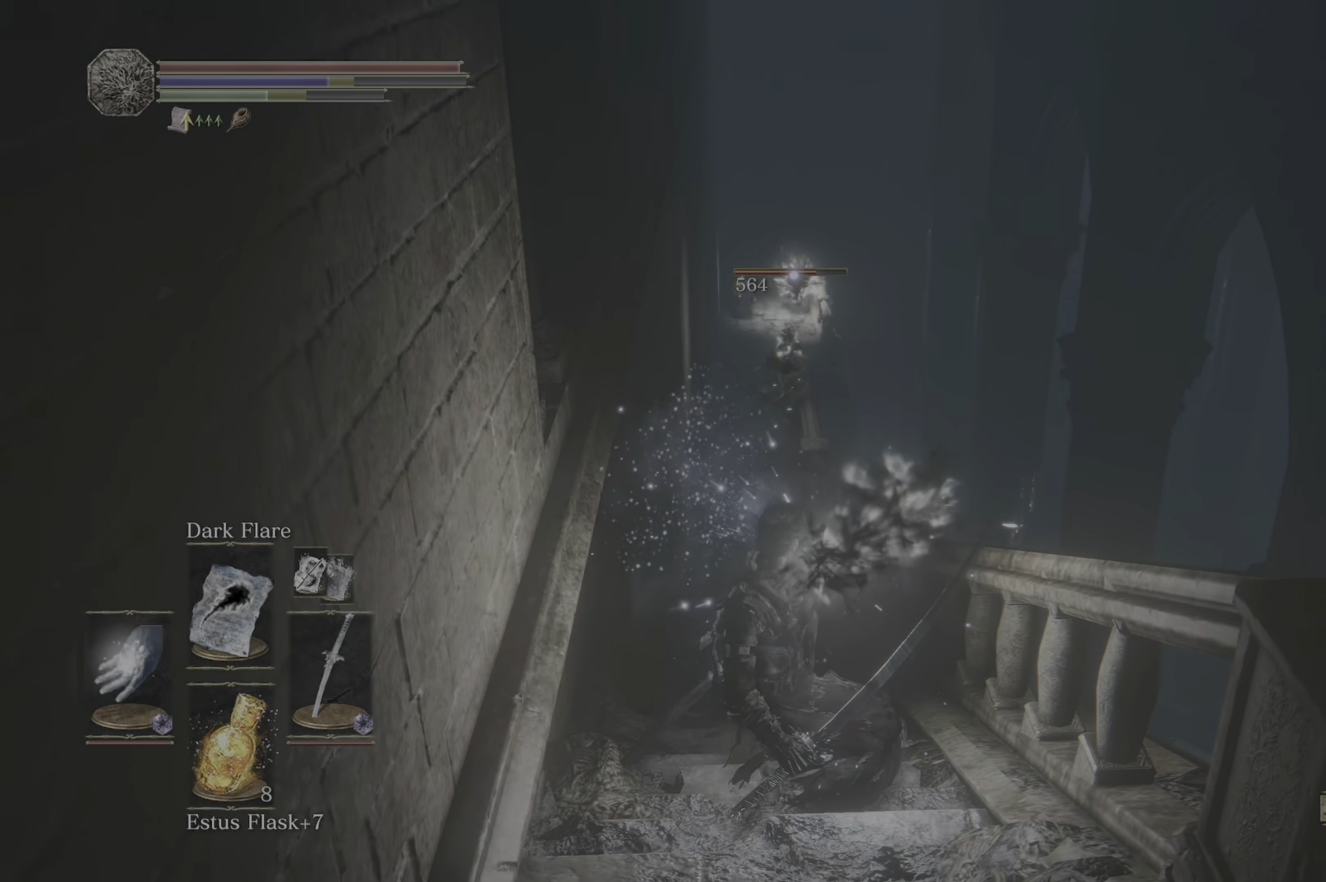
{"buttons": [], "left_stick": "center", "right_stick": "center", "events": [[50, "L1", "down"], [183, "L1", "up"], [250, "L1", "down"], [350, "L1", "up"], [450, "L1", "down"], [500, "L1", "up"]]}
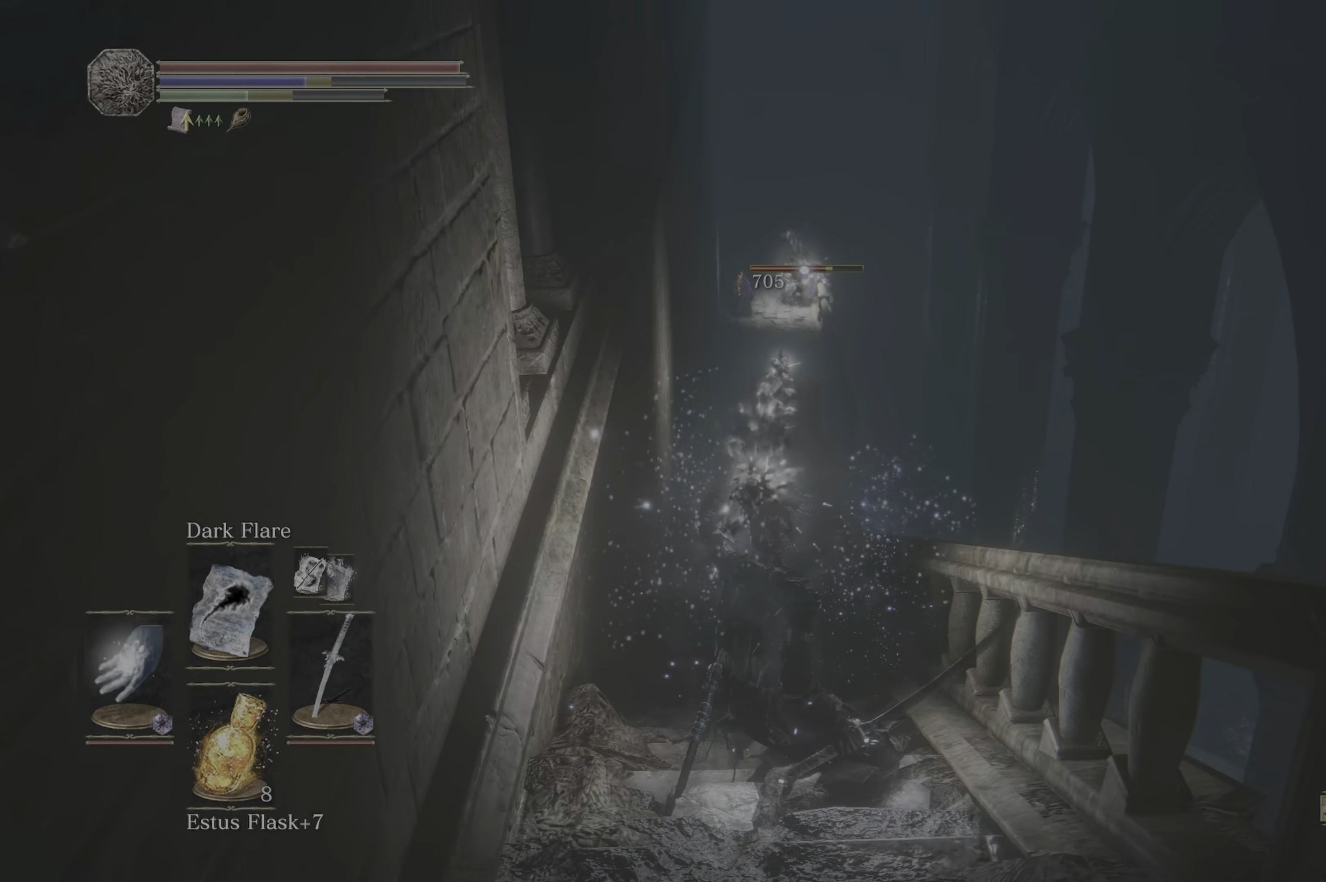
{"buttons": [], "left_stick": "down", "right_stick": "center", "events": [[316, "left_stick", "down"]]}
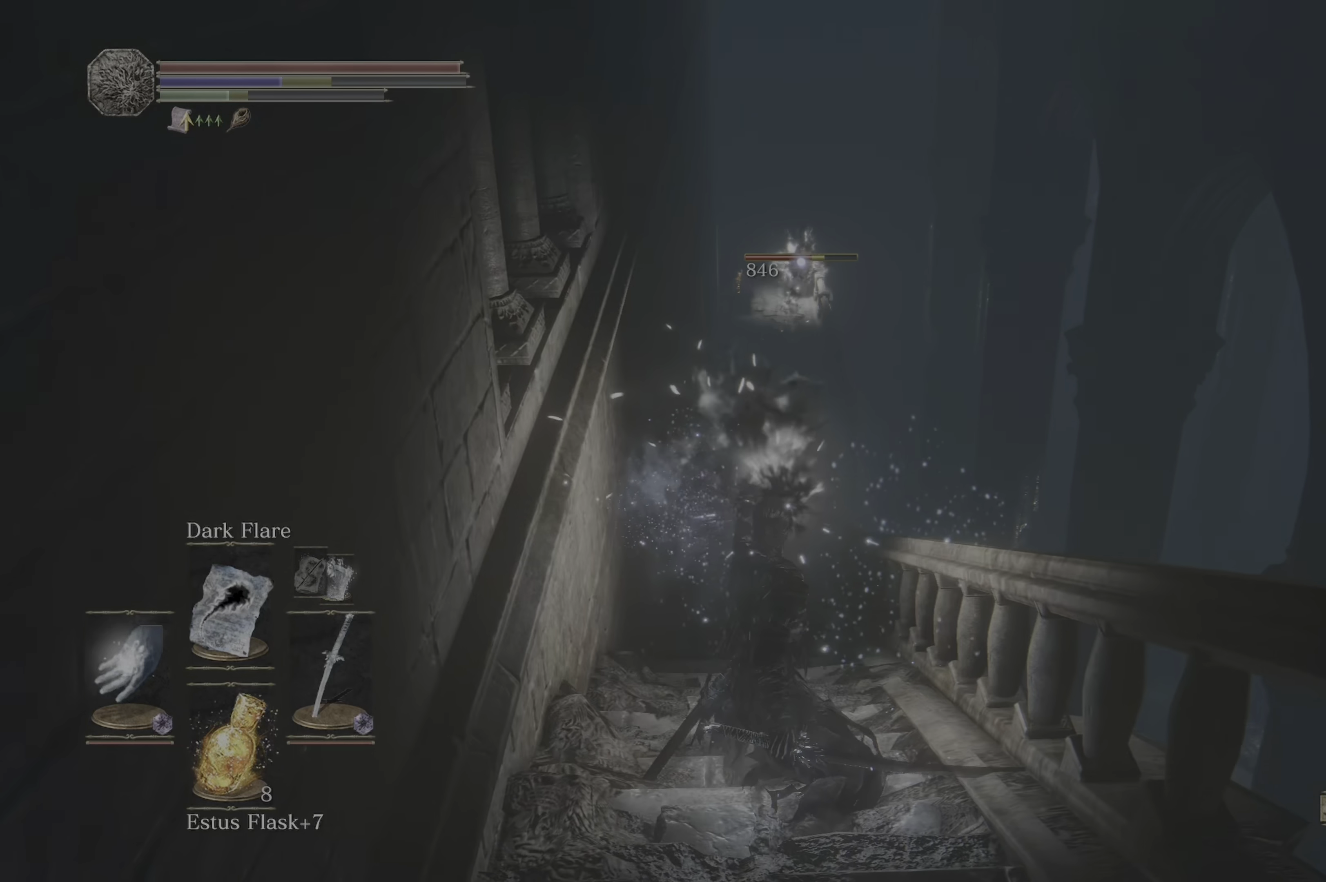
{"buttons": [], "left_stick": "down", "right_stick": "center", "events": []}
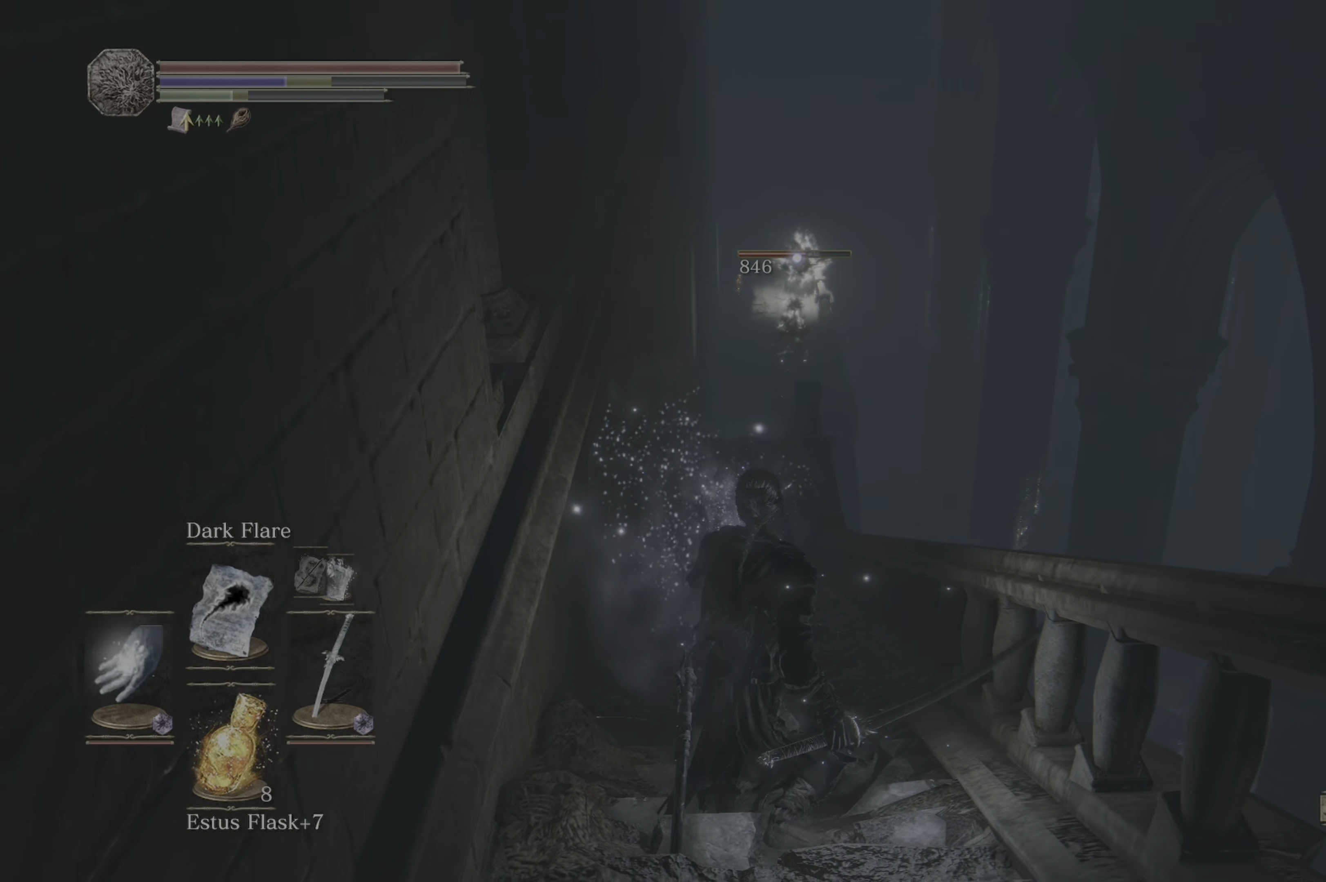
{"buttons": [], "left_stick": "down", "right_stick": "center", "events": []}
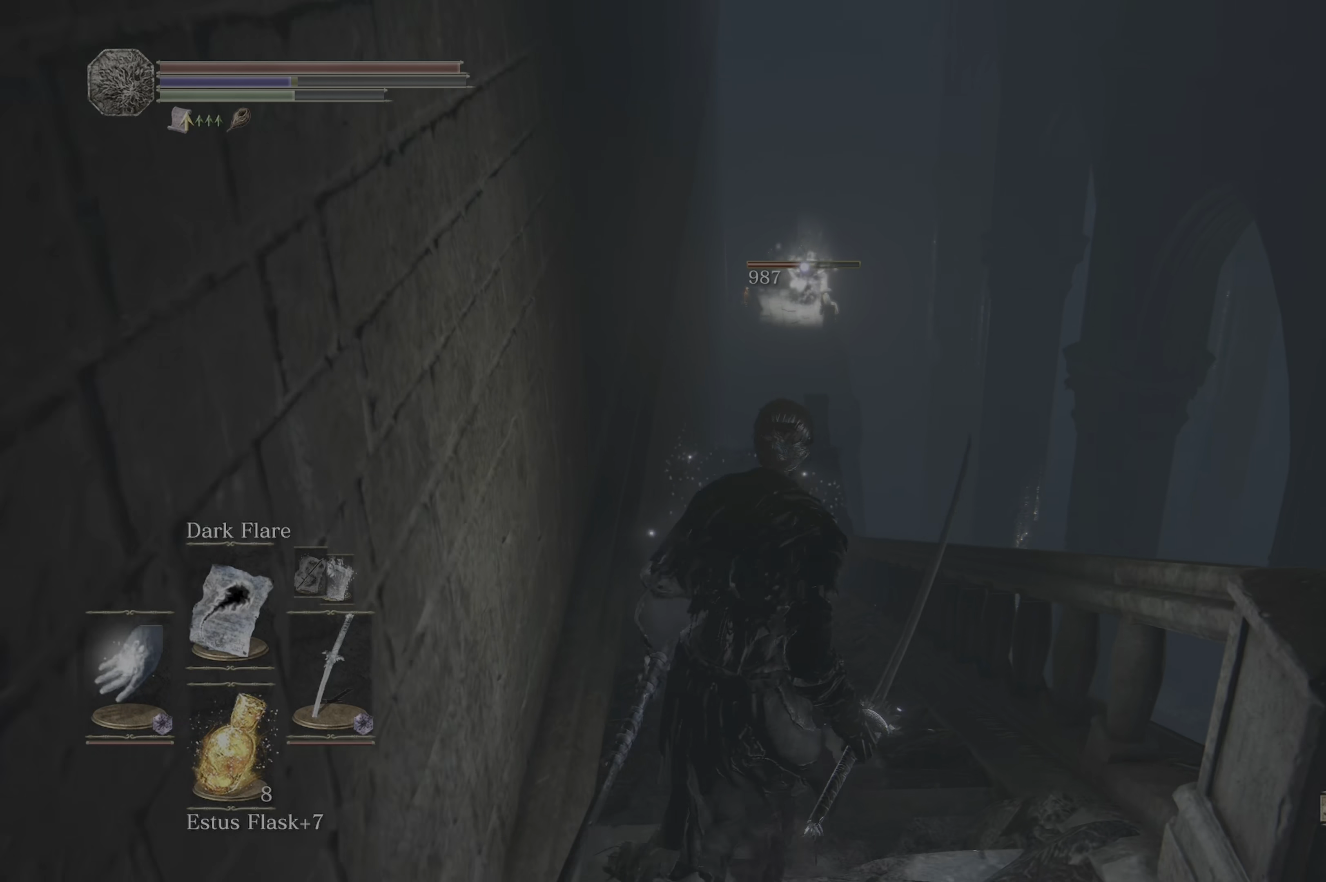
{"buttons": [], "left_stick": "center", "right_stick": "center", "events": [[50, "left_stick", "center"]]}
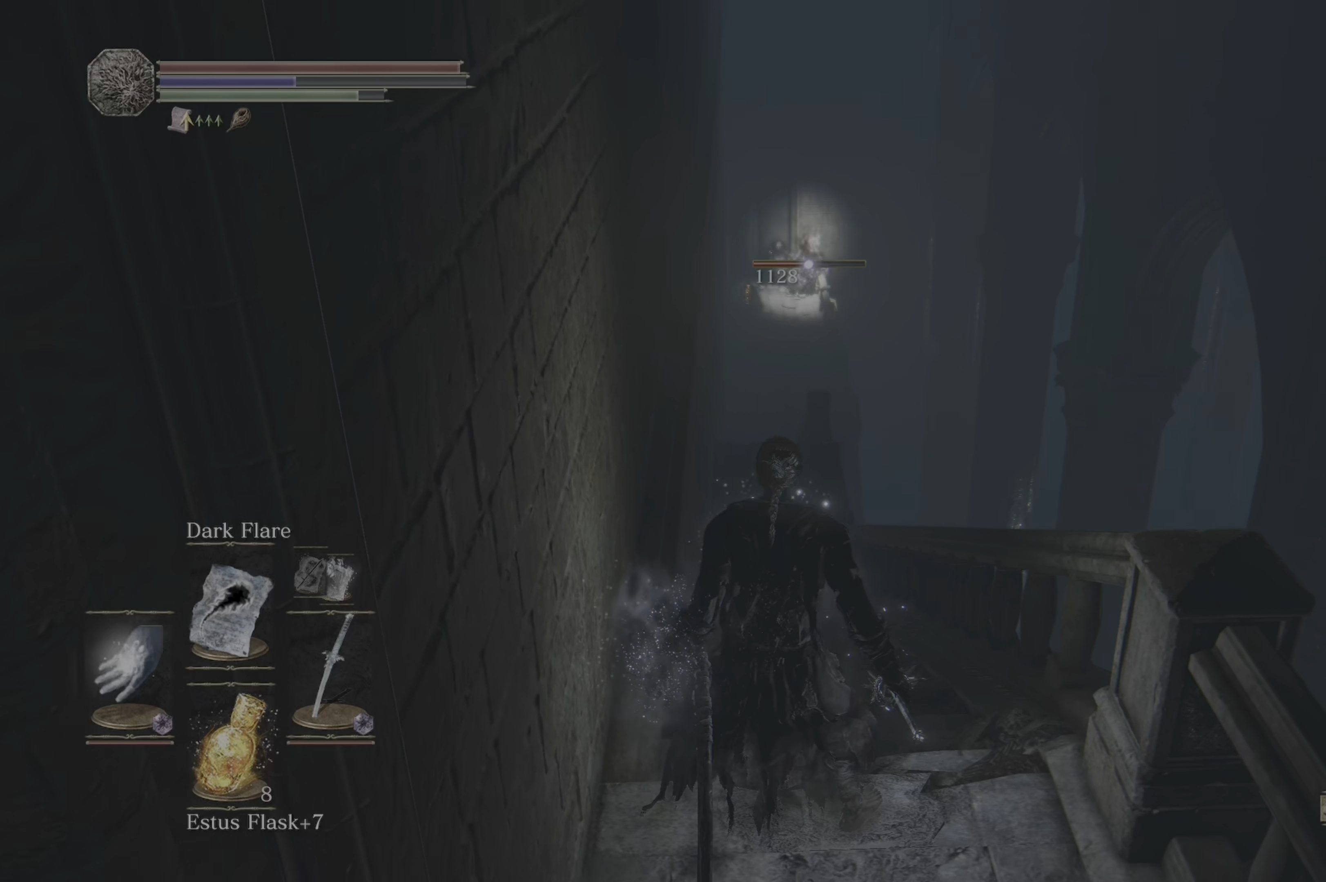
{"buttons": ["L1"], "left_stick": "center", "right_stick": "center", "events": [[150, "right_stick", "left"], [200, "right_stick", "center"], [400, "L1", "down"]]}
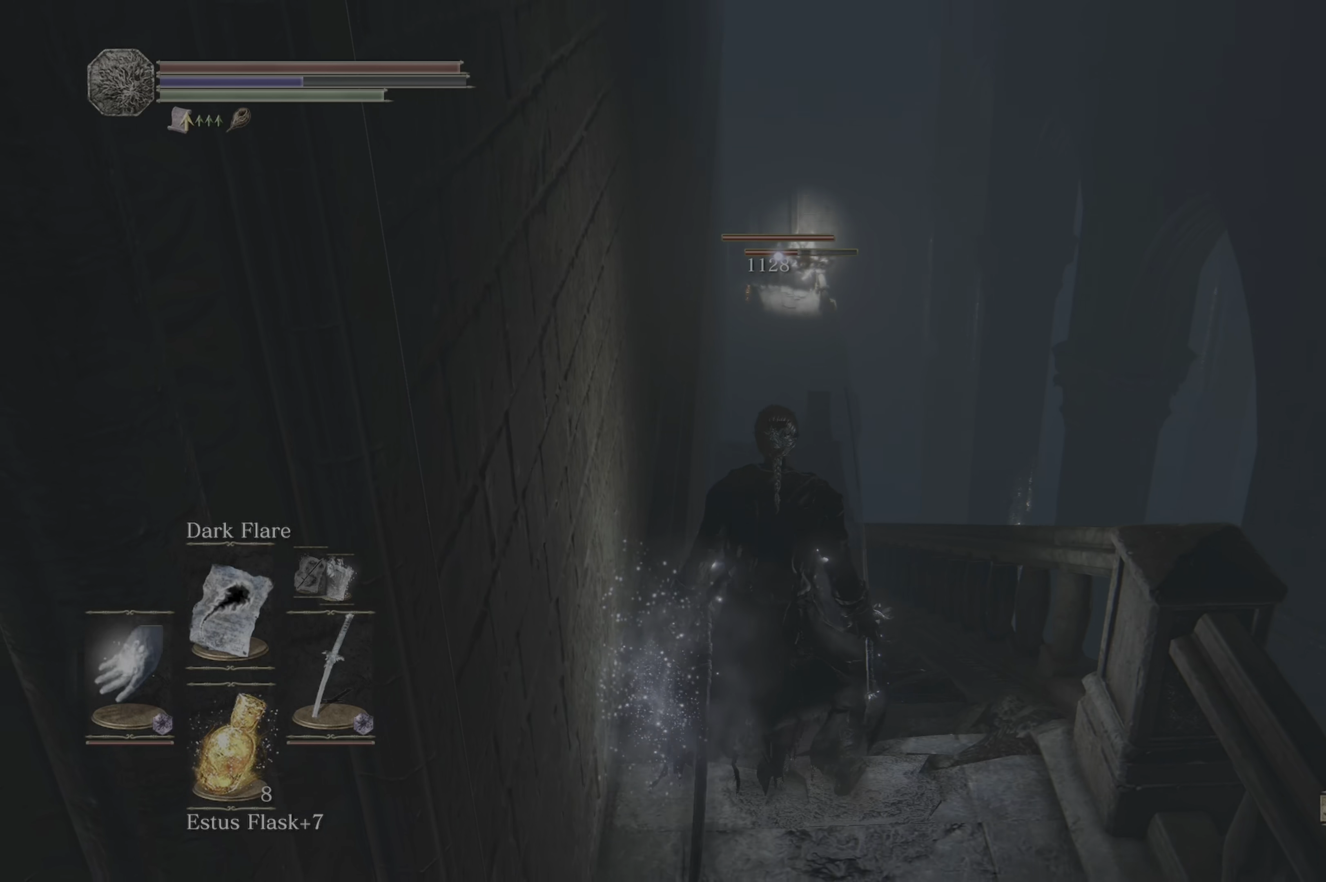
{"buttons": [], "left_stick": "center", "right_stick": "center", "events": [[16, "L1", "up"]]}
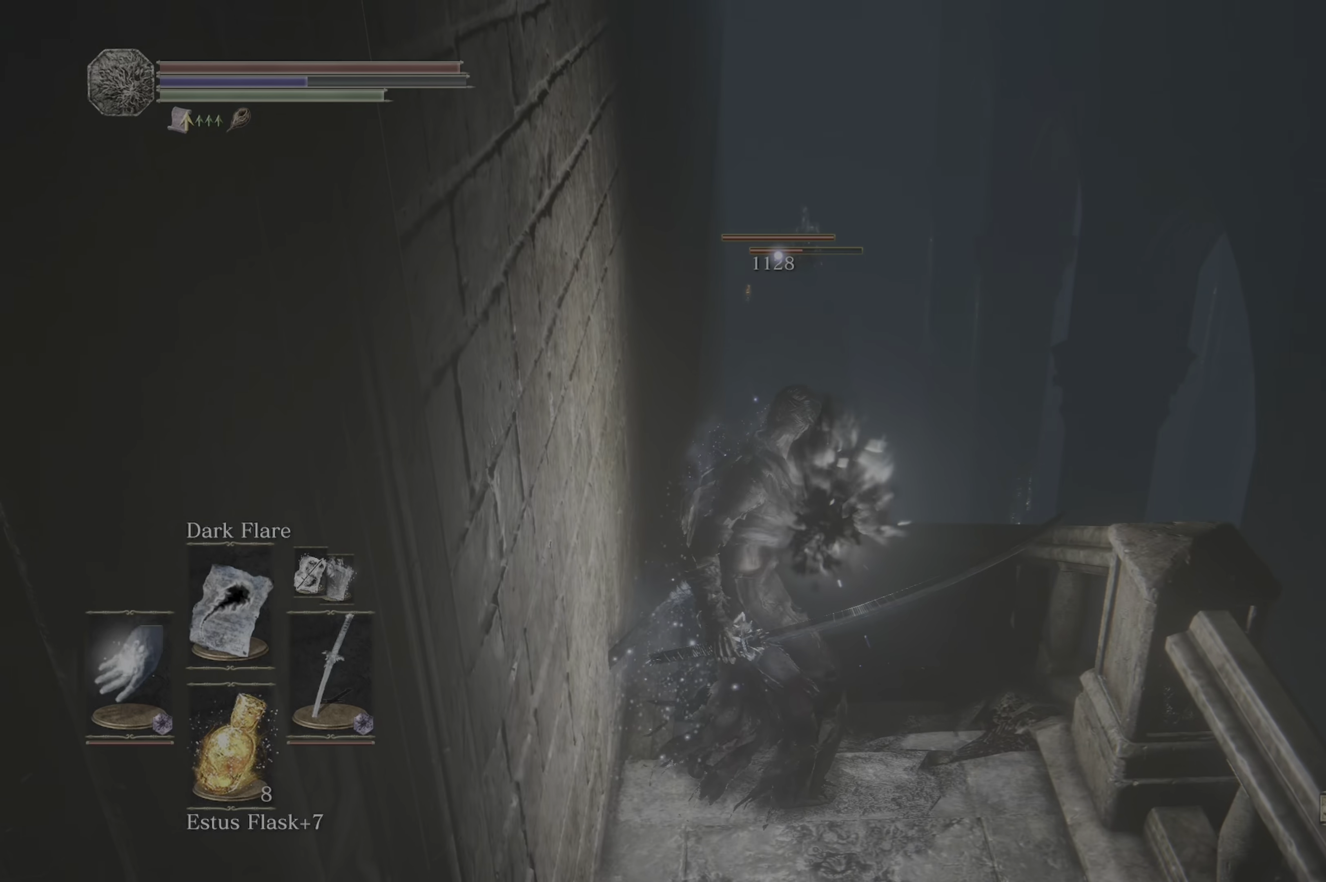
{"buttons": ["L1"], "left_stick": "center", "right_stick": "center", "events": [[266, "L1", "down"], [350, "L1", "up"], [433, "L1", "down"]]}
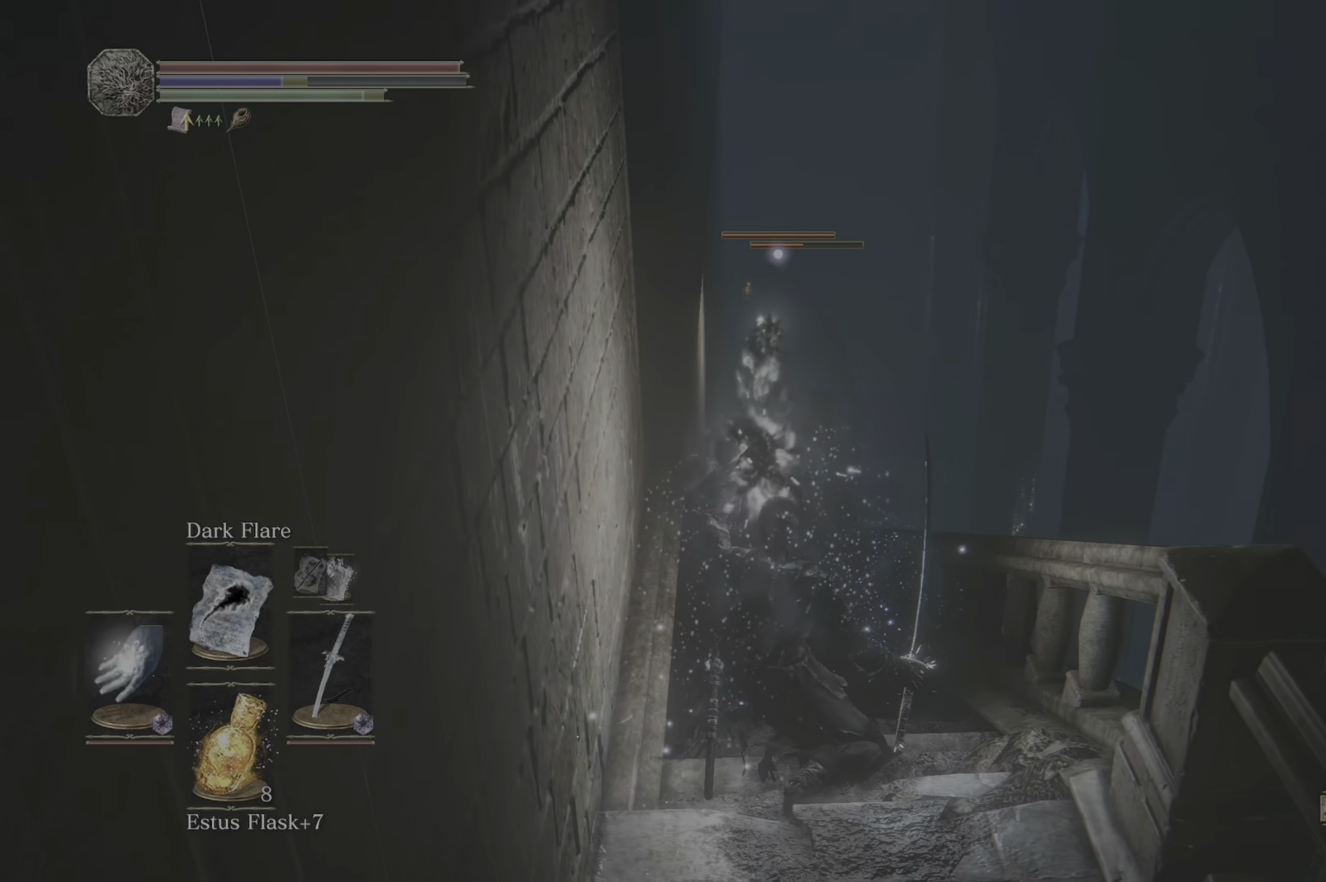
{"buttons": ["L1"], "left_stick": "center", "right_stick": "center", "events": [[33, "L1", "up"], [150, "L1", "down"], [216, "L1", "up"], [216, "right_stick", "right"], [300, "L1", "down"], [350, "right_stick", "center"], [400, "L1", "up"], [450, "L1", "down"]]}
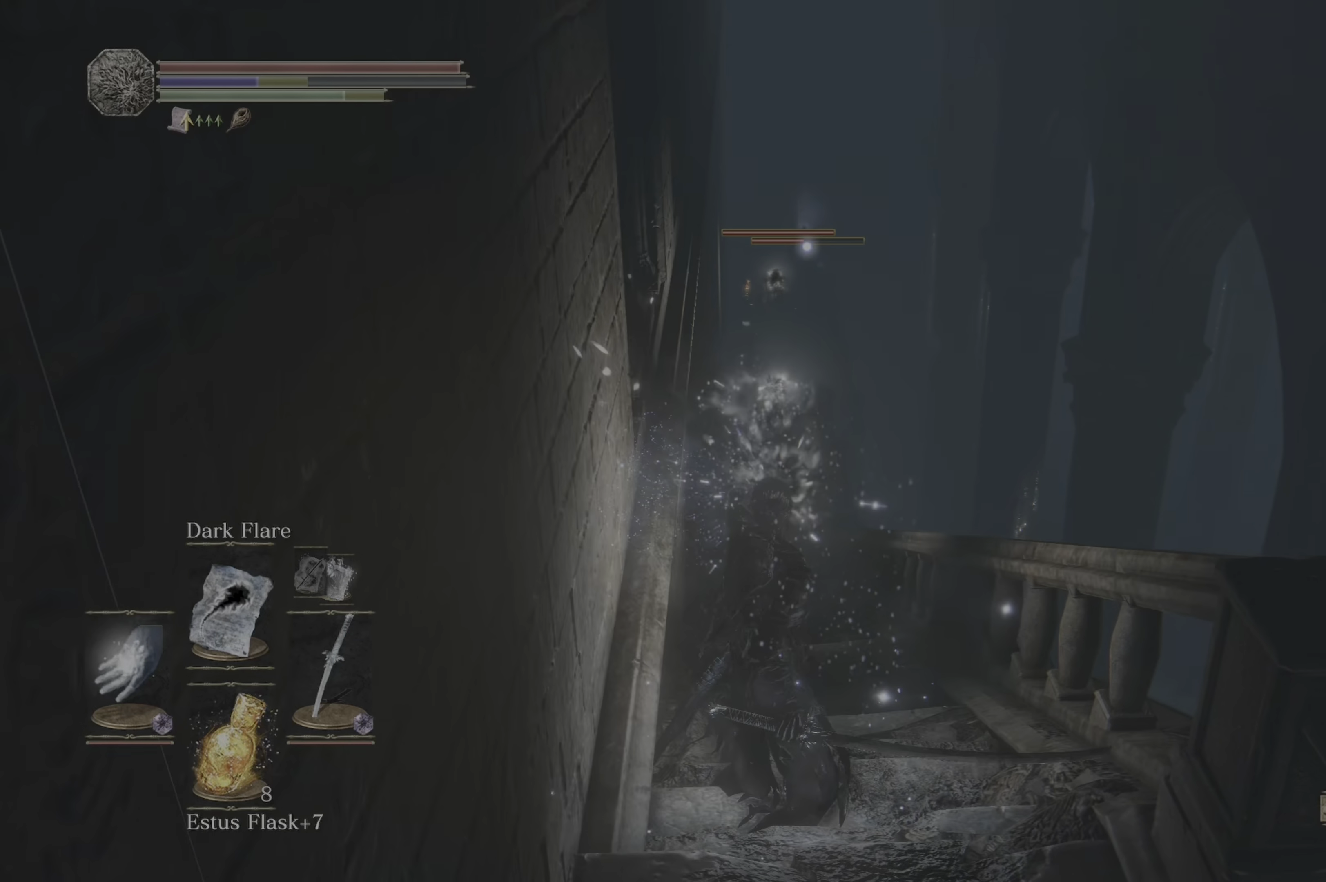
{"buttons": ["L1"], "left_stick": "center", "right_stick": "center", "events": [[50, "L1", "up"], [116, "L1", "down"], [233, "L1", "up"], [316, "L1", "down"], [366, "L1", "up"], [450, "L1", "down"]]}
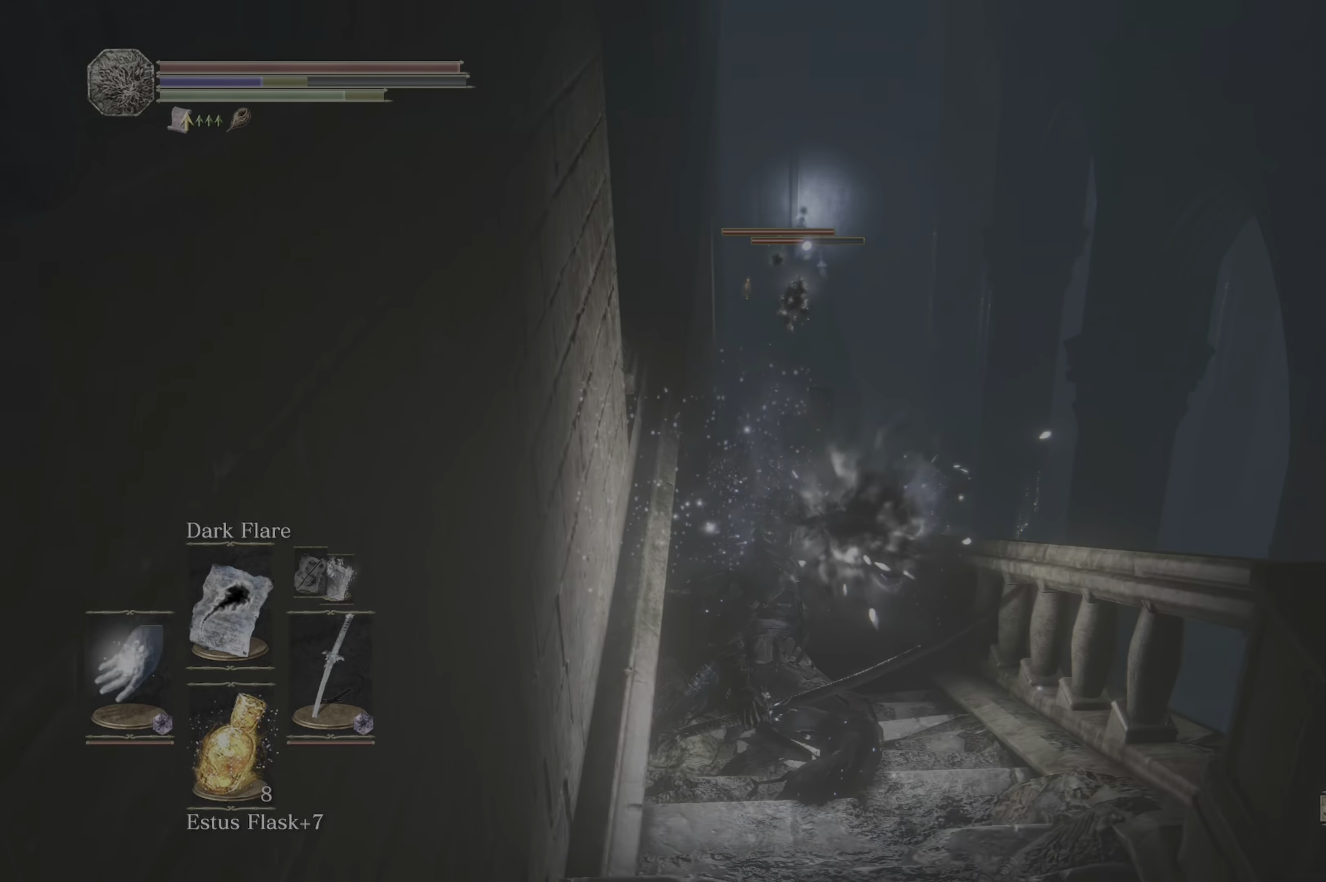
{"buttons": ["L1"], "left_stick": "center", "right_stick": "center", "events": [[33, "L1", "up"], [133, "L1", "down"], [217, "L1", "up"], [300, "L1", "down"], [383, "L1", "up"], [467, "L1", "down"]]}
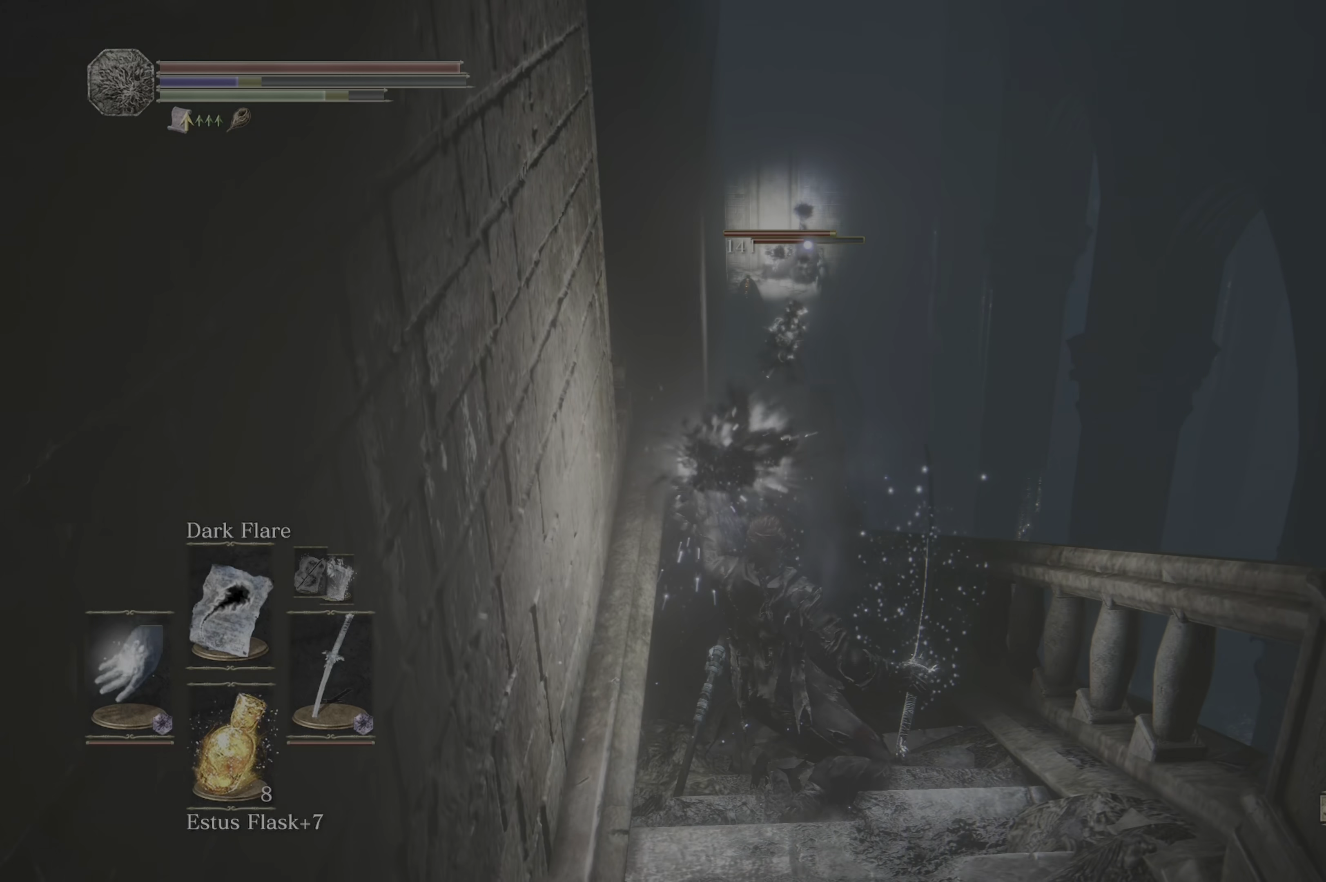
{"buttons": ["L1"], "left_stick": "center", "right_stick": "center", "events": [[33, "L1", "up"], [117, "L1", "down"], [200, "L1", "up"], [283, "L1", "down"], [367, "L1", "up"], [483, "L1", "down"]]}
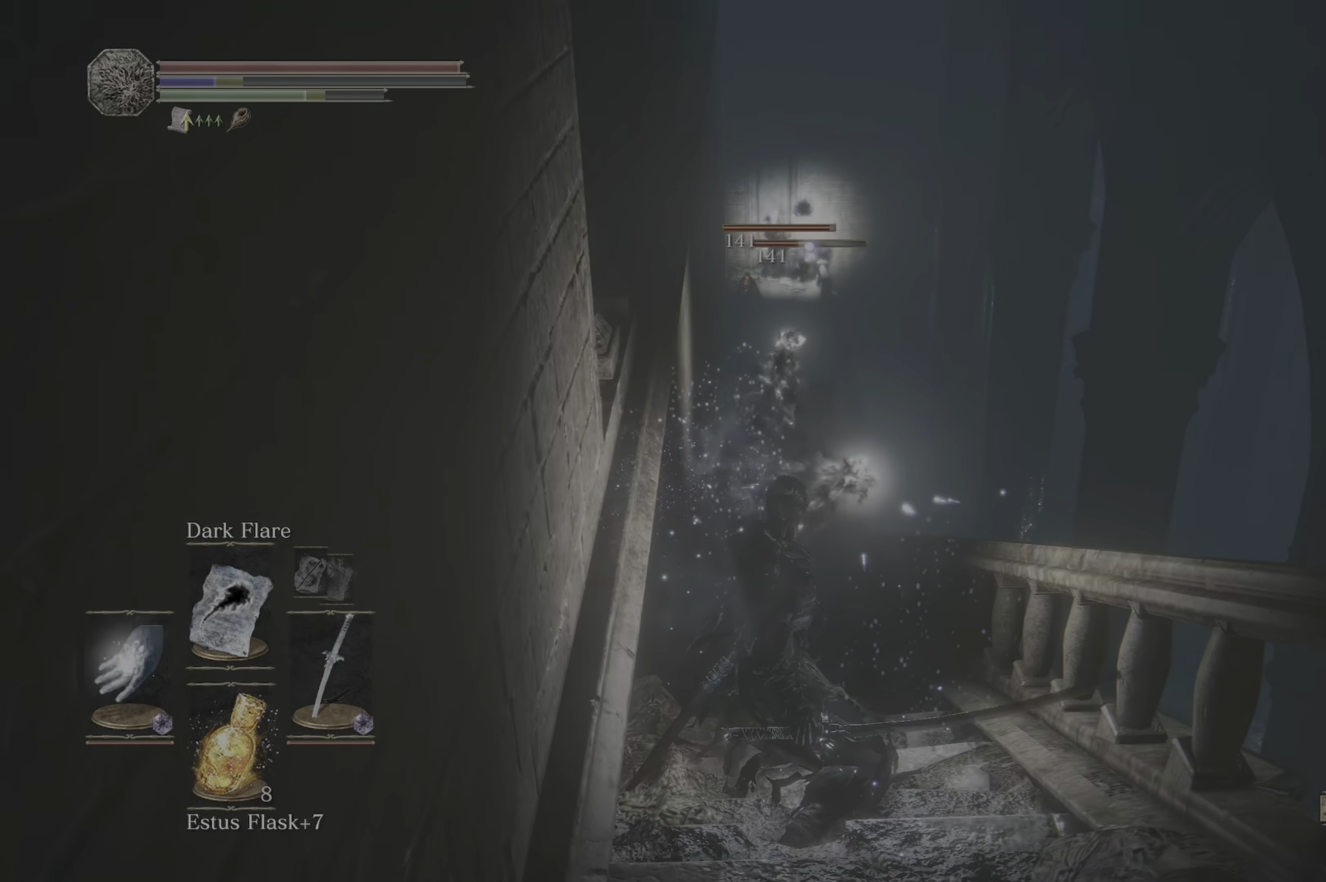
{"buttons": ["L1"], "left_stick": "center", "right_stick": "center", "events": [[33, "L1", "up"], [117, "L1", "down"], [183, "L1", "up"], [300, "L1", "down"], [350, "L1", "up"], [417, "L1", "down"]]}
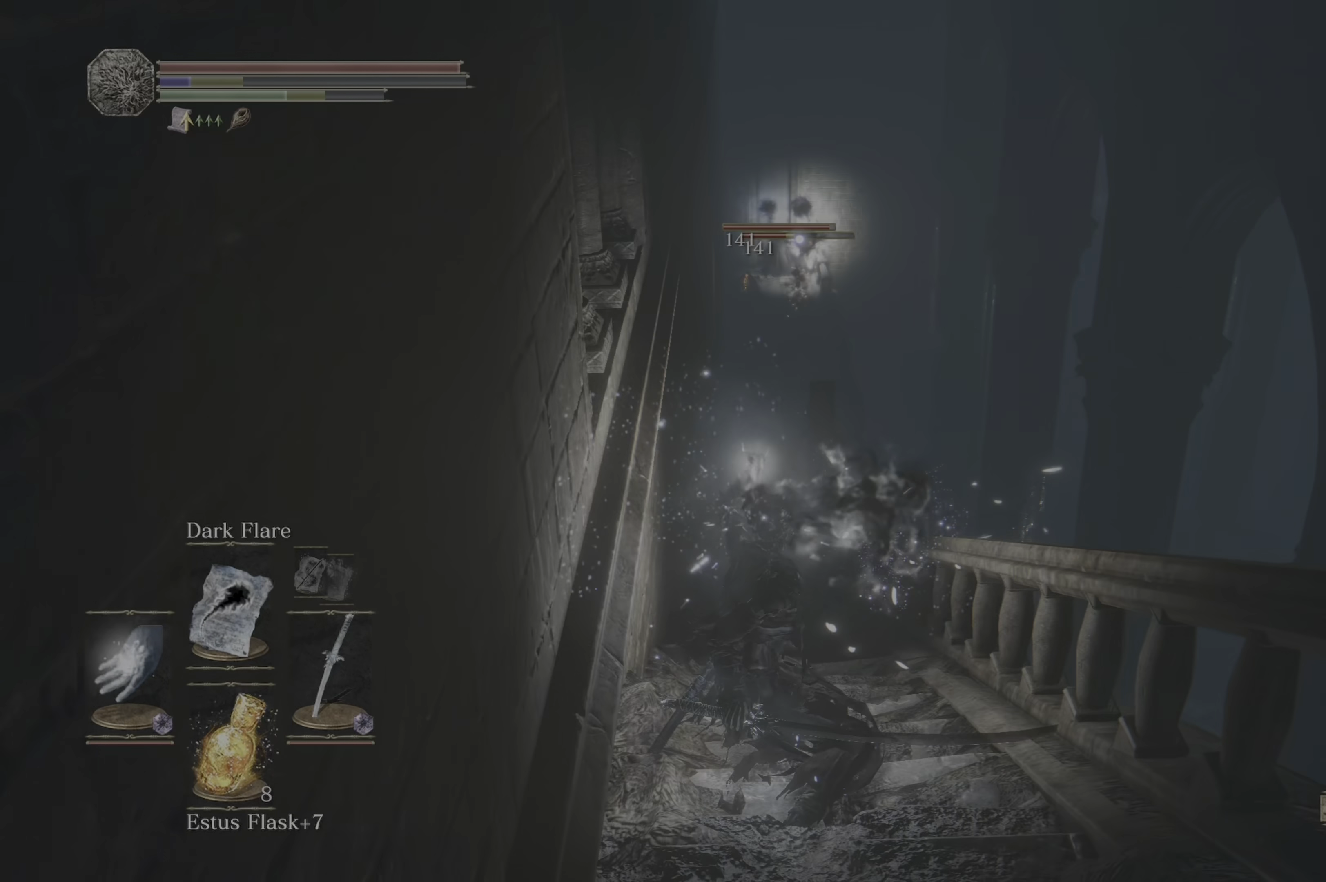
{"buttons": [], "left_stick": "center", "right_stick": "center", "events": [[17, "L1", "up"], [67, "L1", "down"], [183, "L1", "up"], [233, "L1", "down"], [350, "L1", "up"]]}
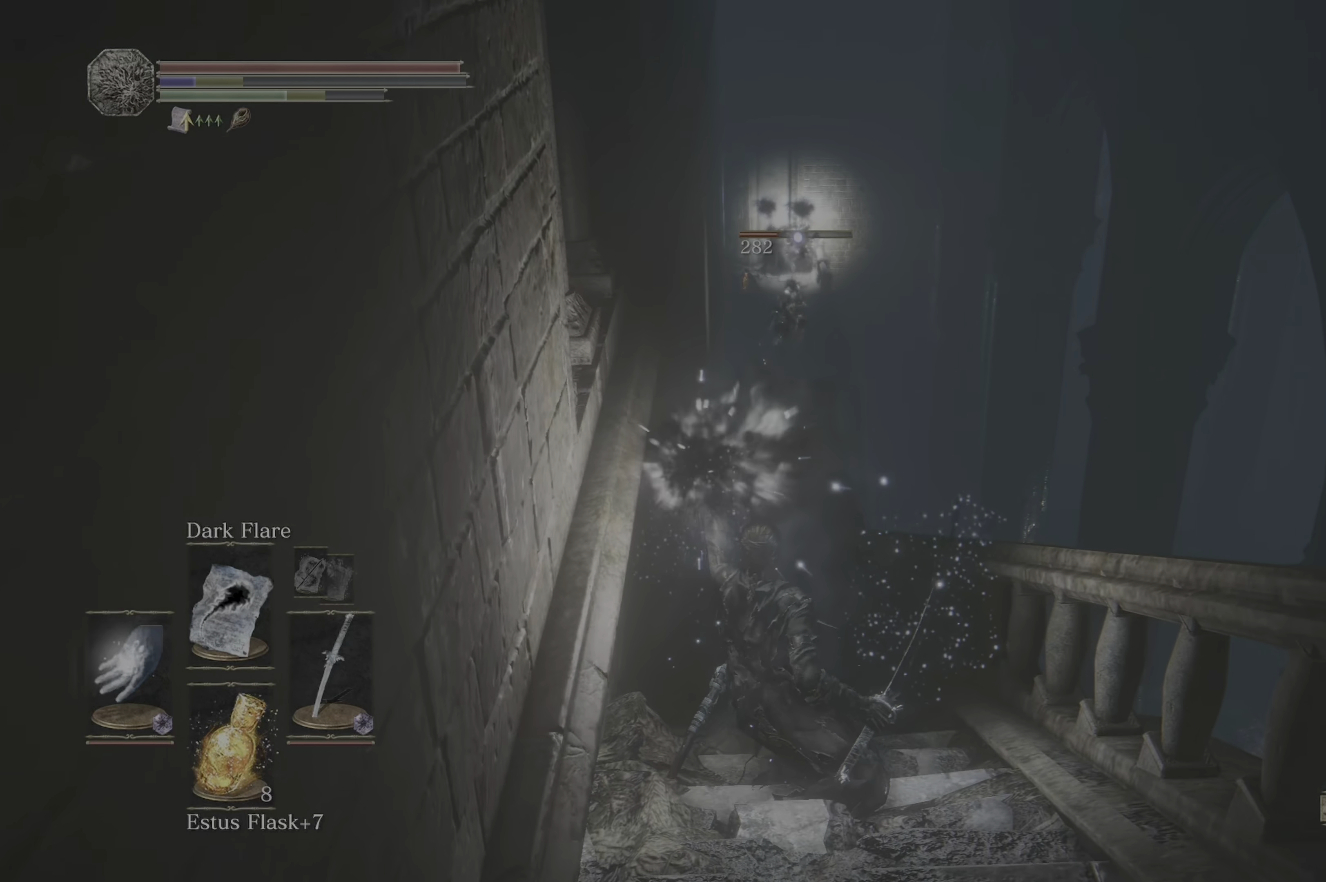
{"buttons": [], "left_stick": "center", "right_stick": "center", "events": [[317, "L1", "down"], [433, "L1", "up"]]}
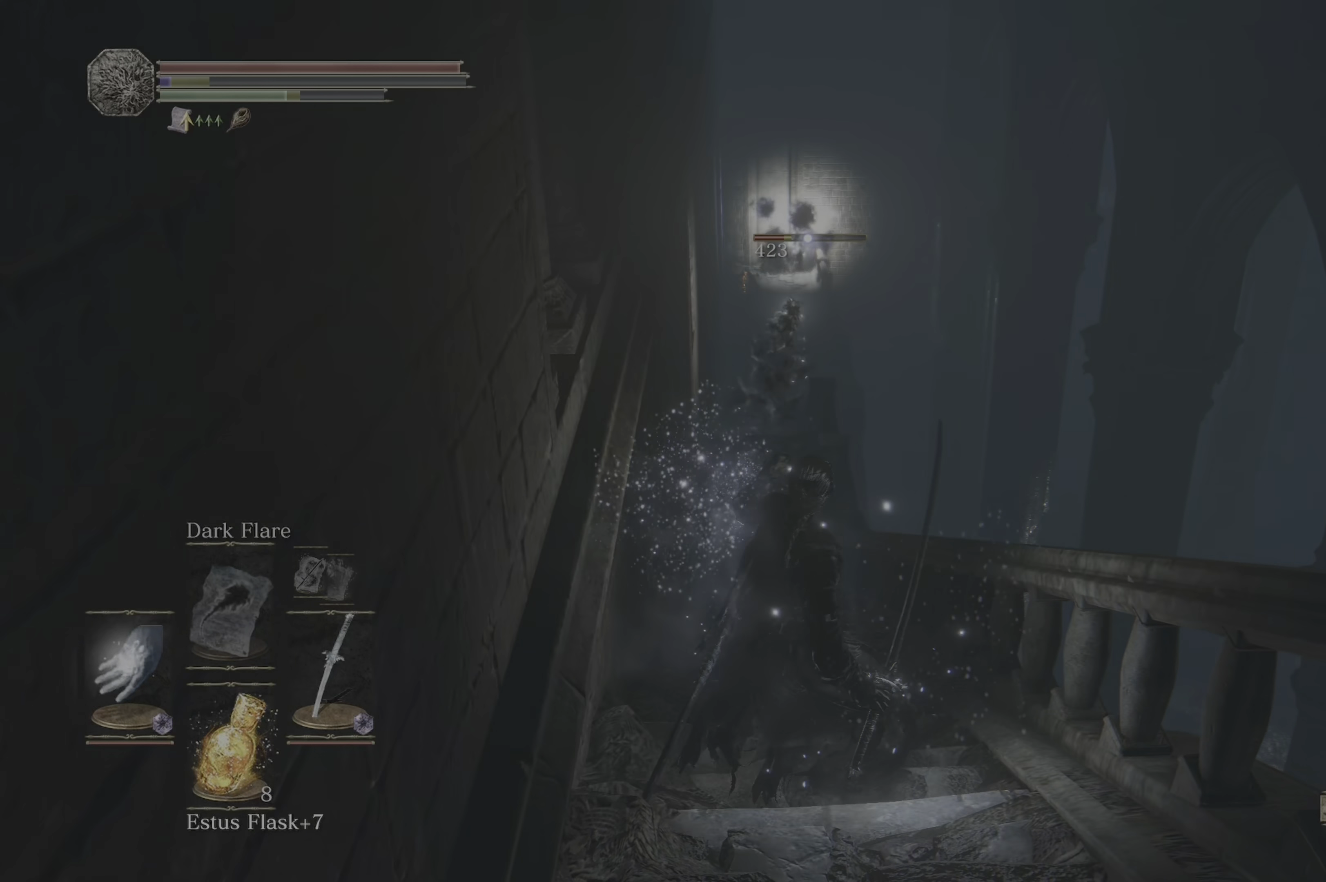
{"buttons": [], "left_stick": "center", "right_stick": "center", "events": []}
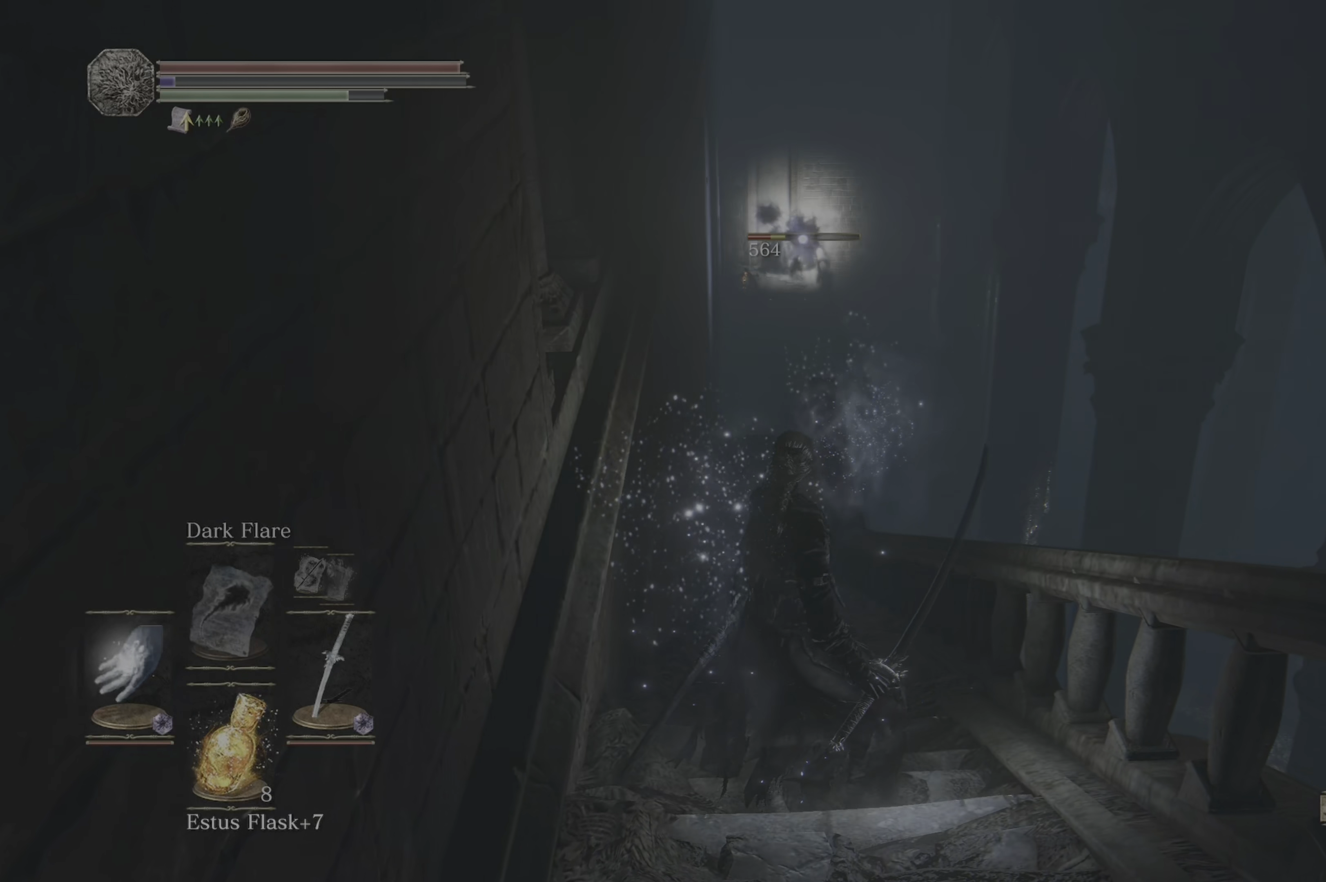
{"buttons": [], "left_stick": "down", "right_stick": "center", "events": [[17, "left_stick", "down"]]}
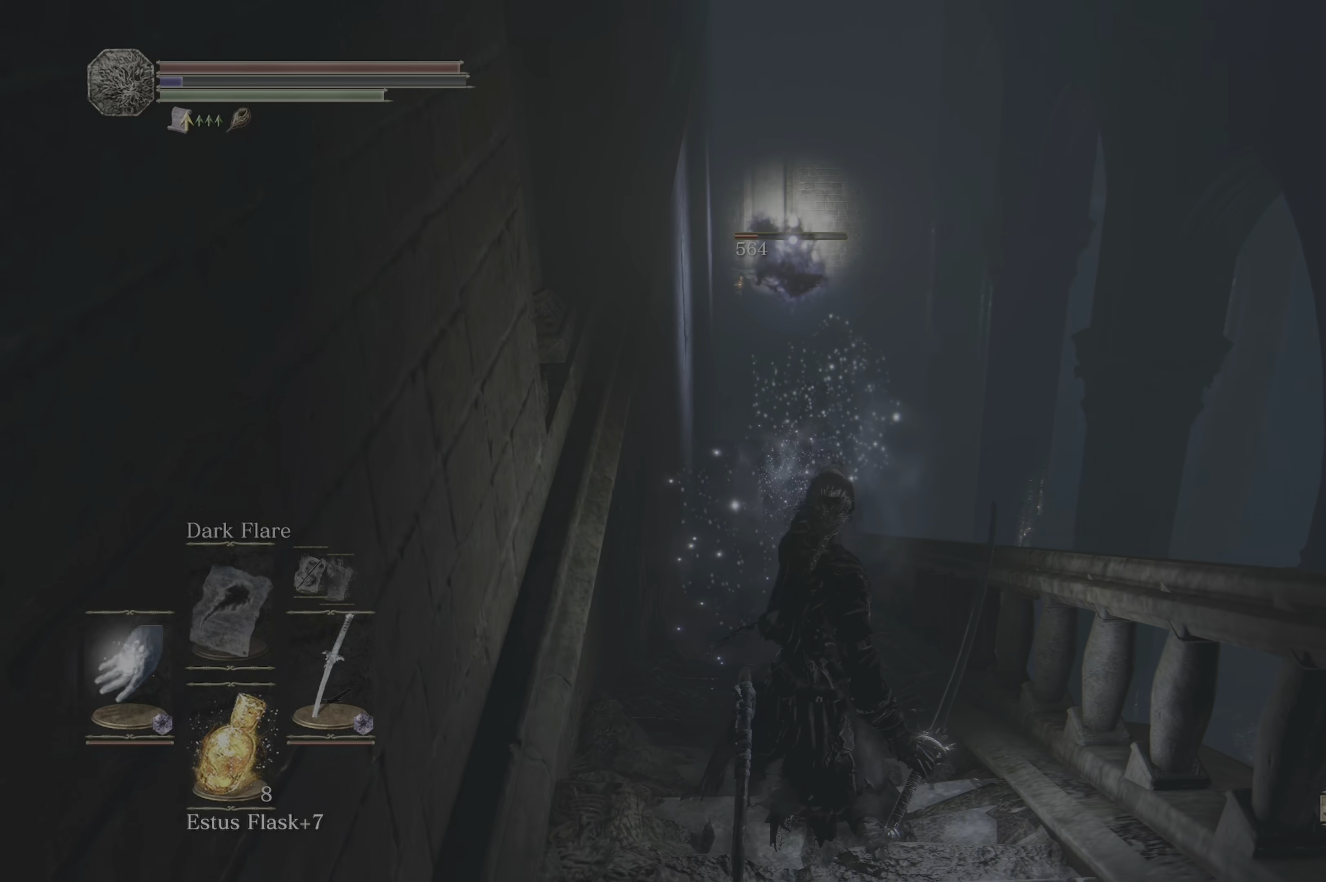
{"buttons": [], "left_stick": "down-right", "right_stick": "center", "events": [[167, "left_stick", "down-right"]]}
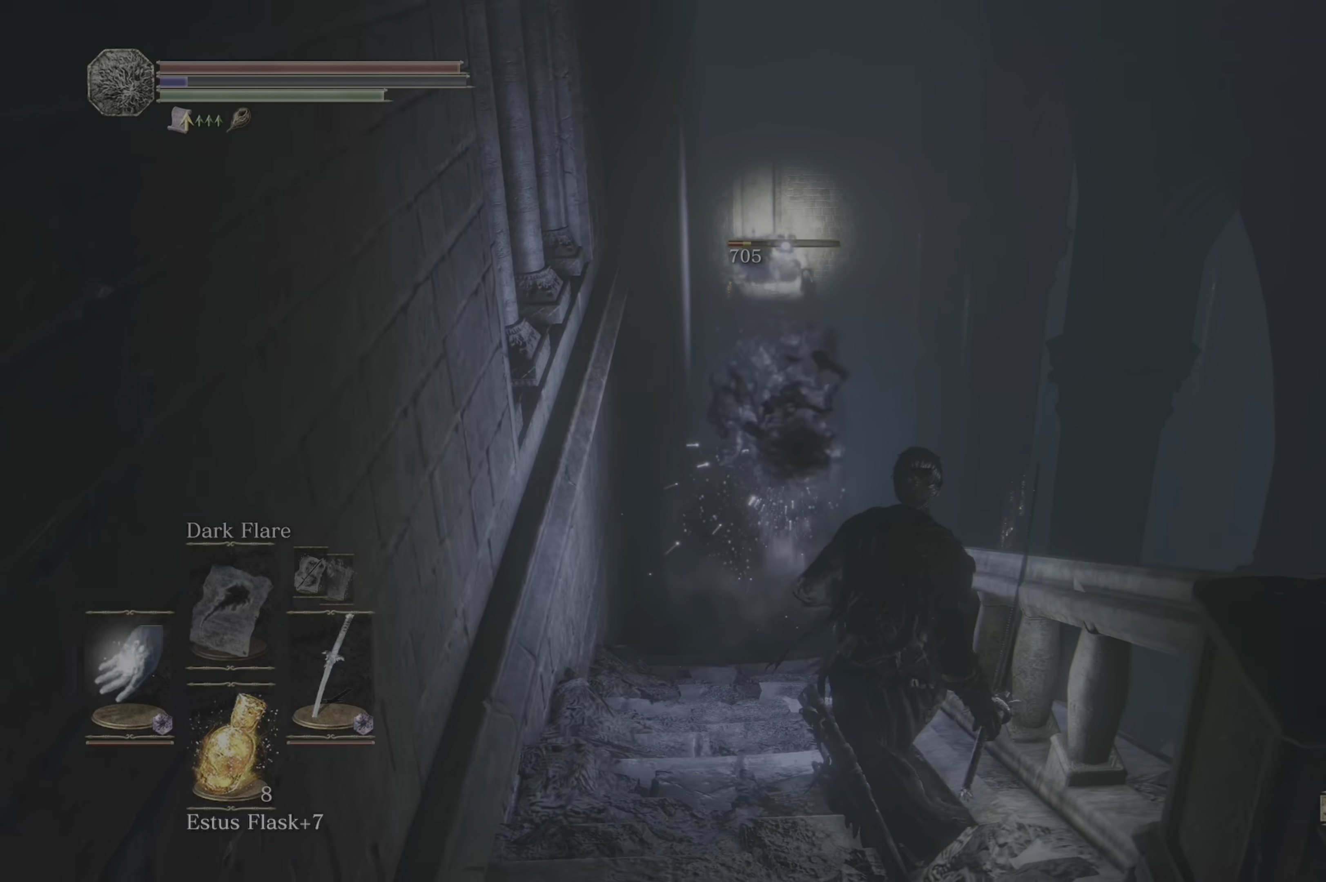
{"buttons": [], "left_stick": "down", "right_stick": "center", "events": [[233, "left_stick", "down"]]}
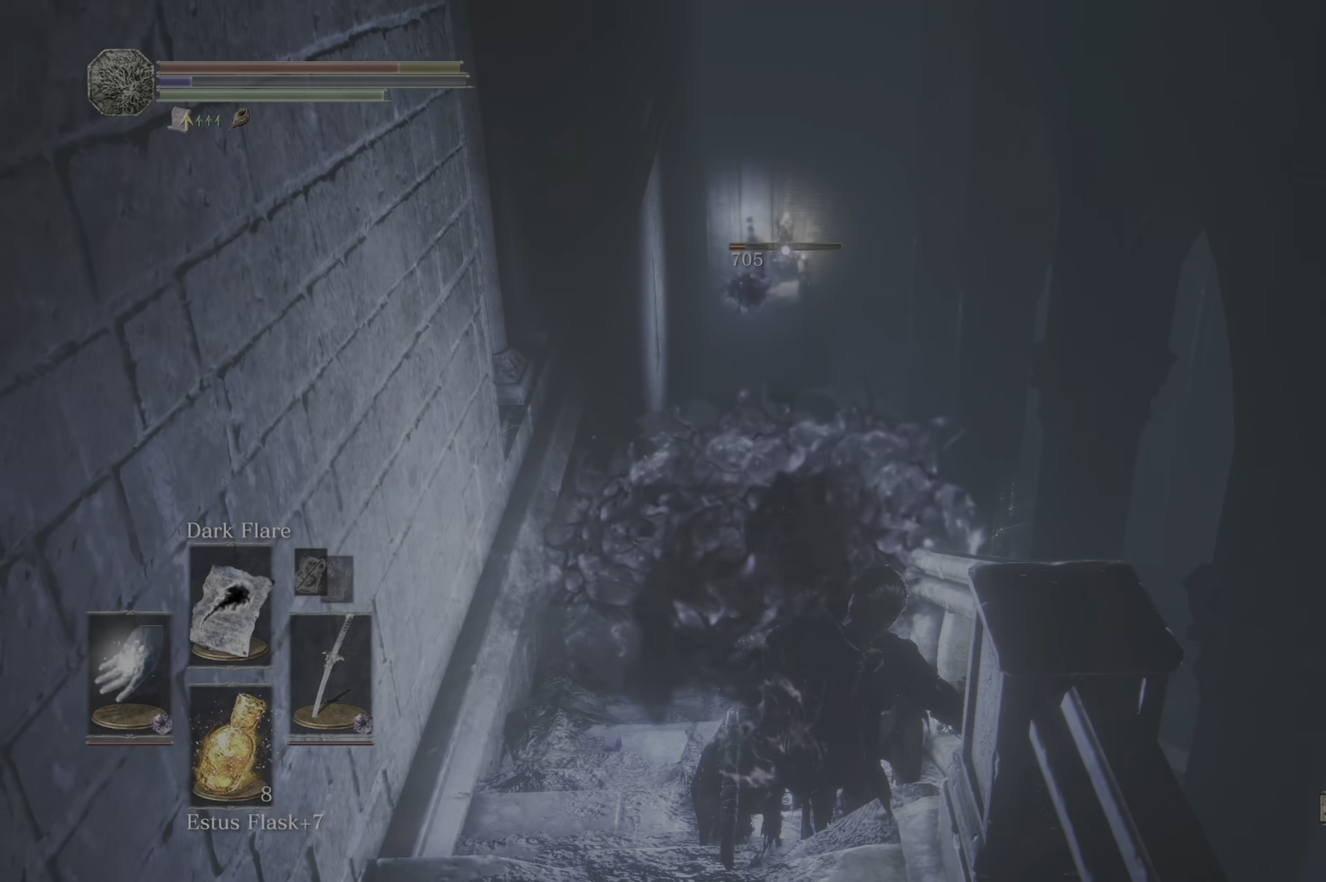
{"buttons": [], "left_stick": "down", "right_stick": "center", "events": []}
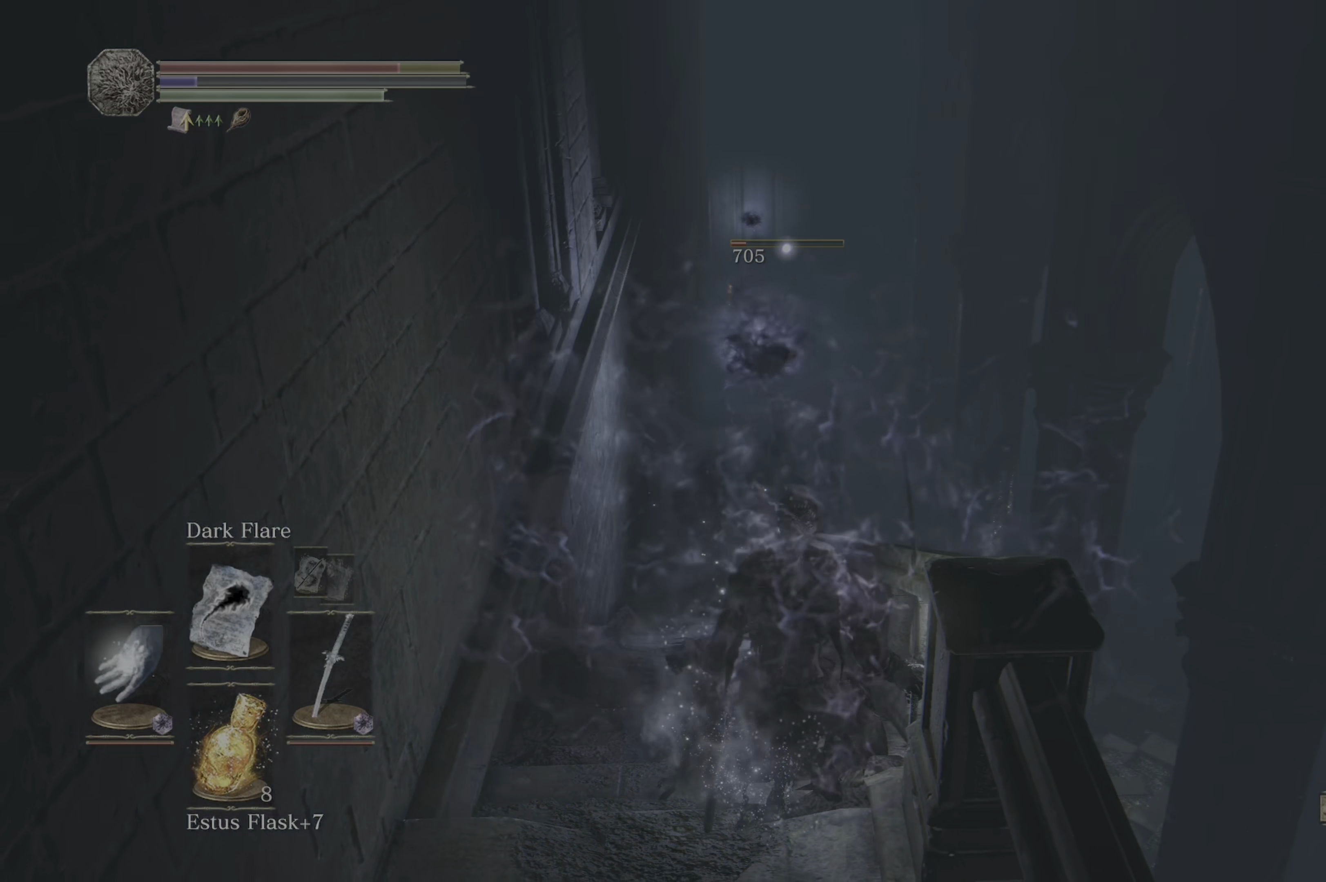
{"buttons": [], "left_stick": "down-left", "right_stick": "center", "events": [[367, "B", "down"], [367, "left_stick", "down-left"], [434, "B", "up"]]}
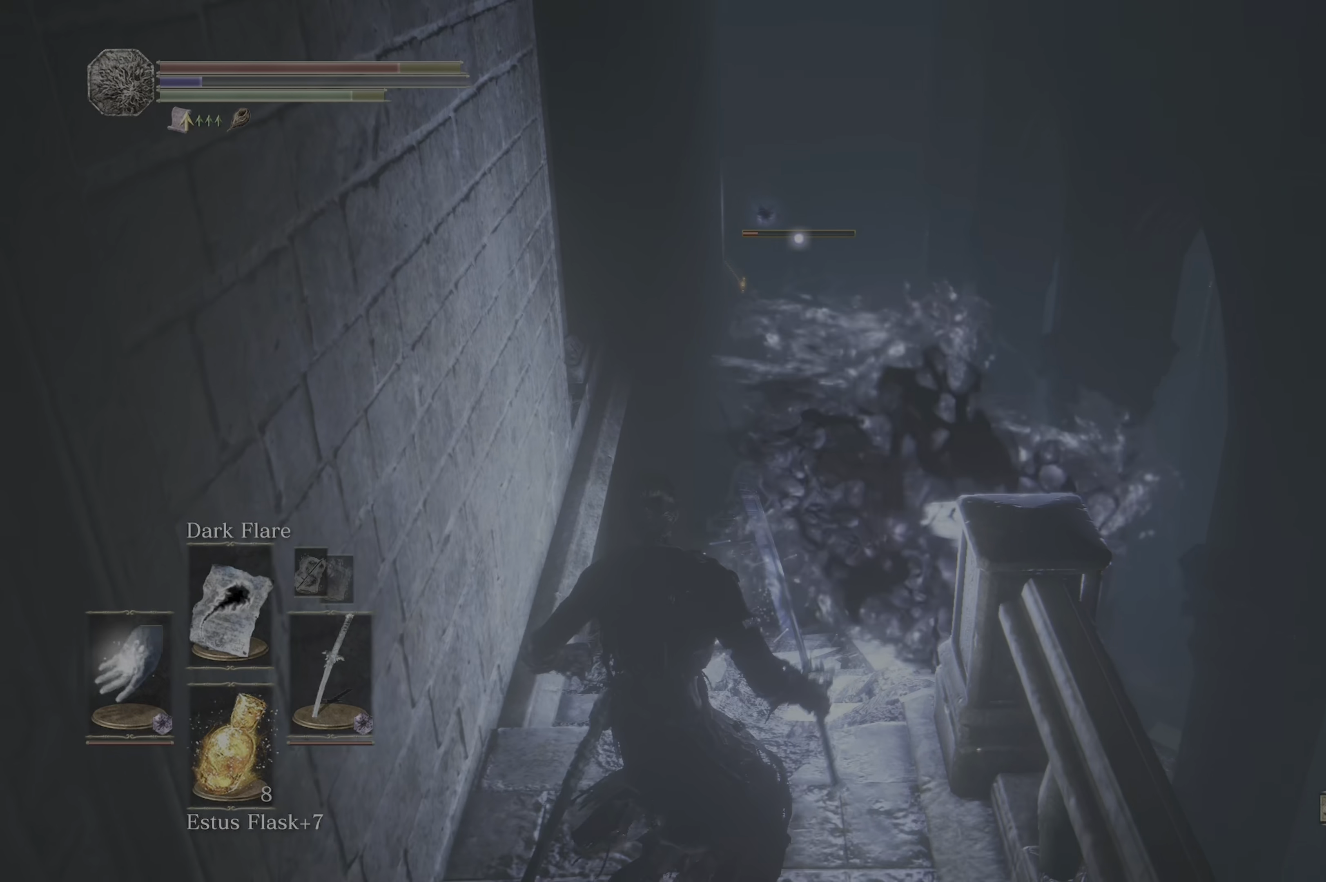
{"buttons": [], "left_stick": "right", "right_stick": "center", "events": [[217, "left_stick", "center"], [484, "left_stick", "right"]]}
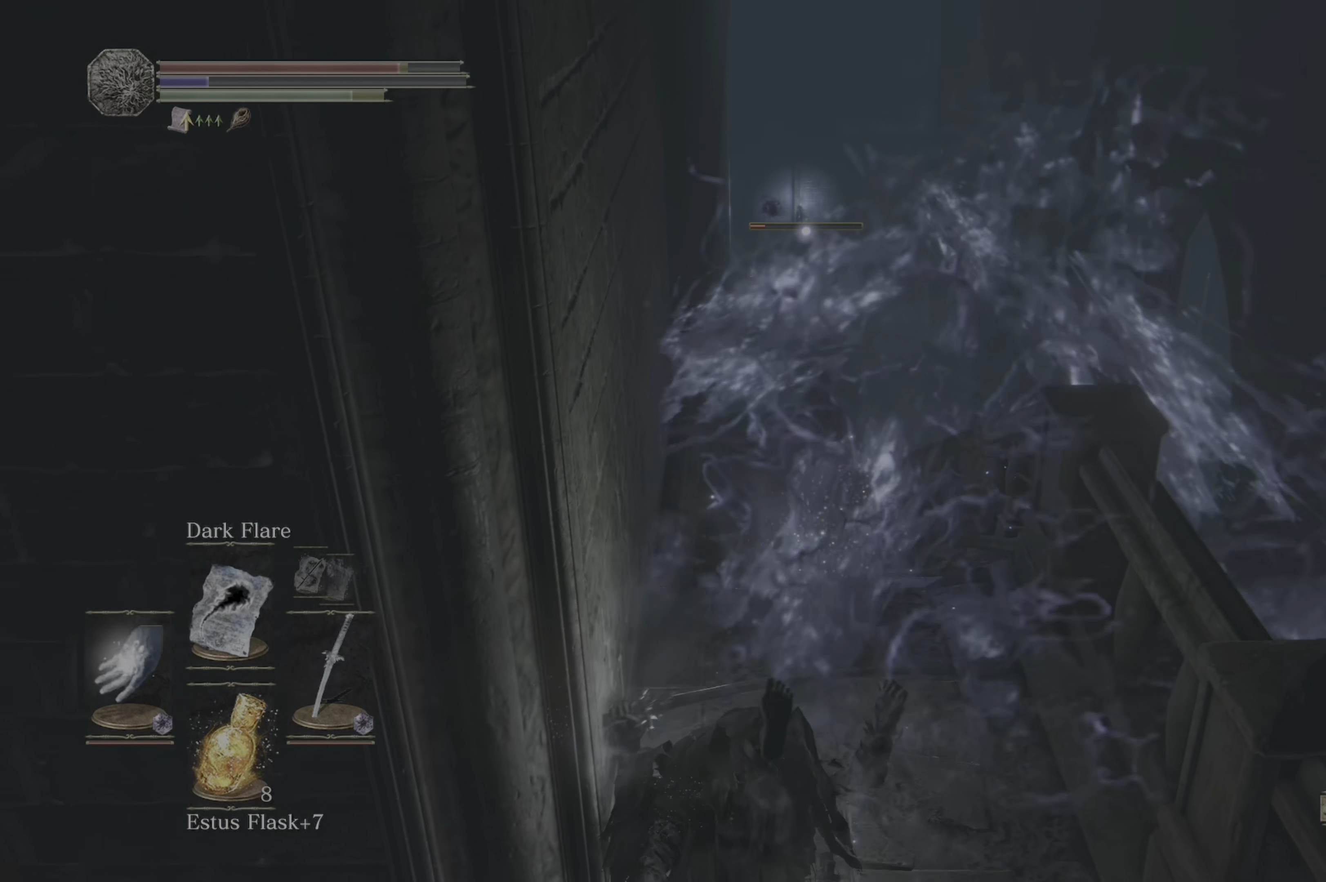
{"buttons": [], "left_stick": "up", "right_stick": "center", "events": [[300, "left_stick", "up-right"], [484, "left_stick", "up"]]}
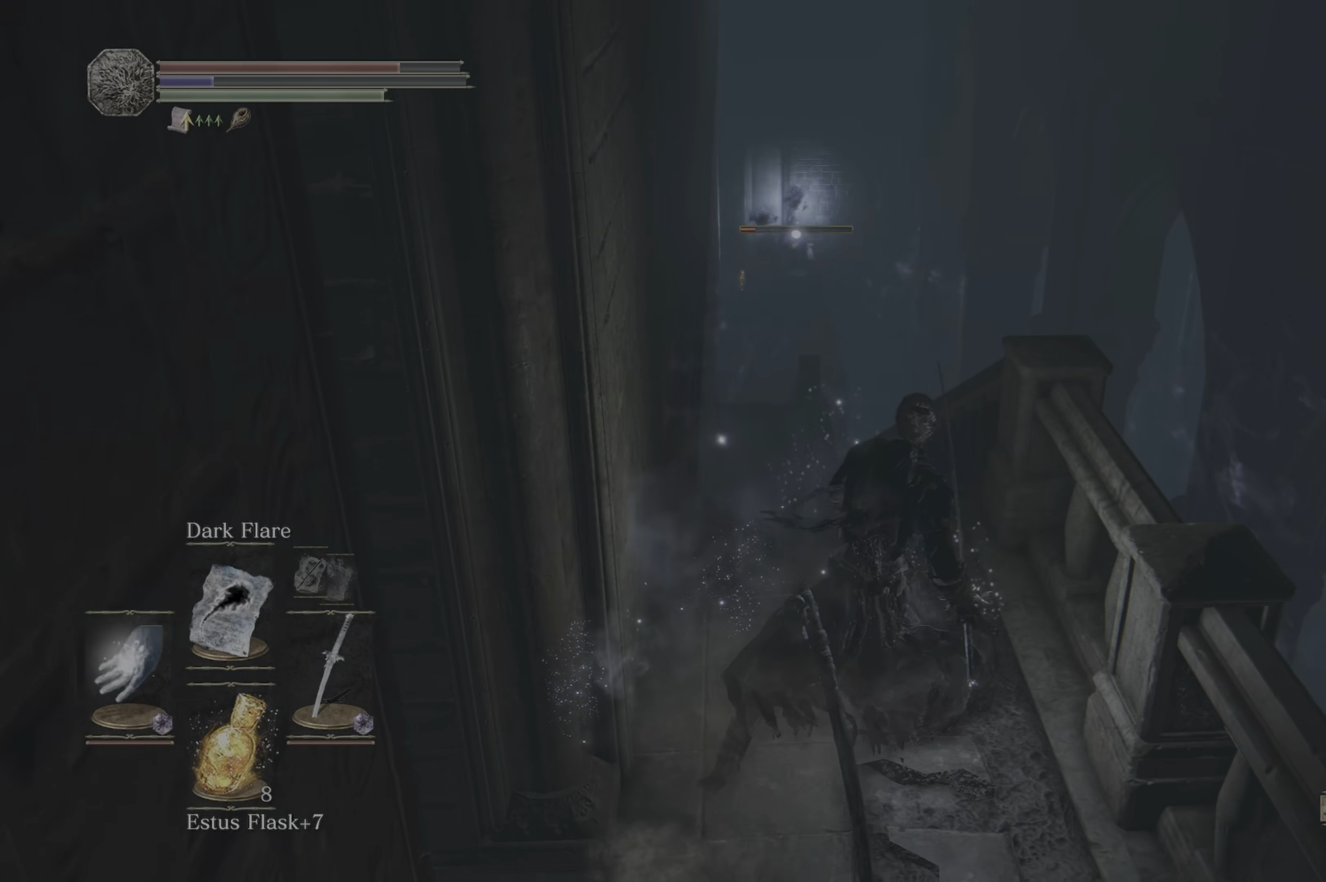
{"buttons": [], "left_stick": "down", "right_stick": "center", "events": [[134, "left_stick", "down"]]}